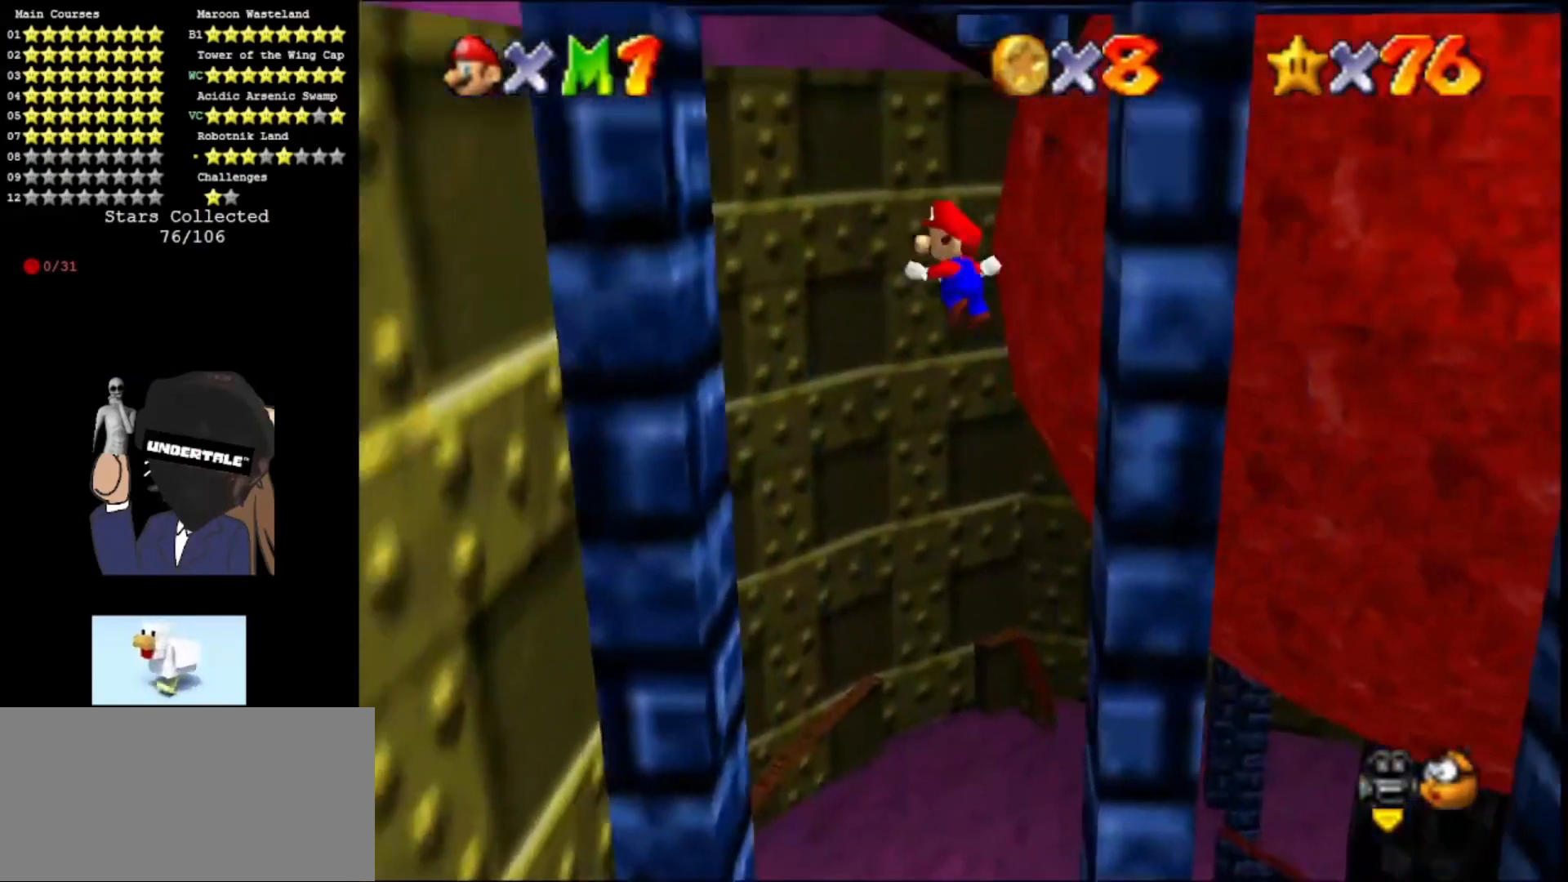
Gameplay with a controller (Nintendo layout); each line is a JSON object with the inputs held at the frame after it. "events" lists button and stick changes between this image and that frame as [ms after this image, input, new state], when the widget could be followed in between. Not read: L3 R3.
{"buttons": ["A"], "left_stick": "right", "events": [[433, "A", "down"], [433, "left_stick", "right"]]}
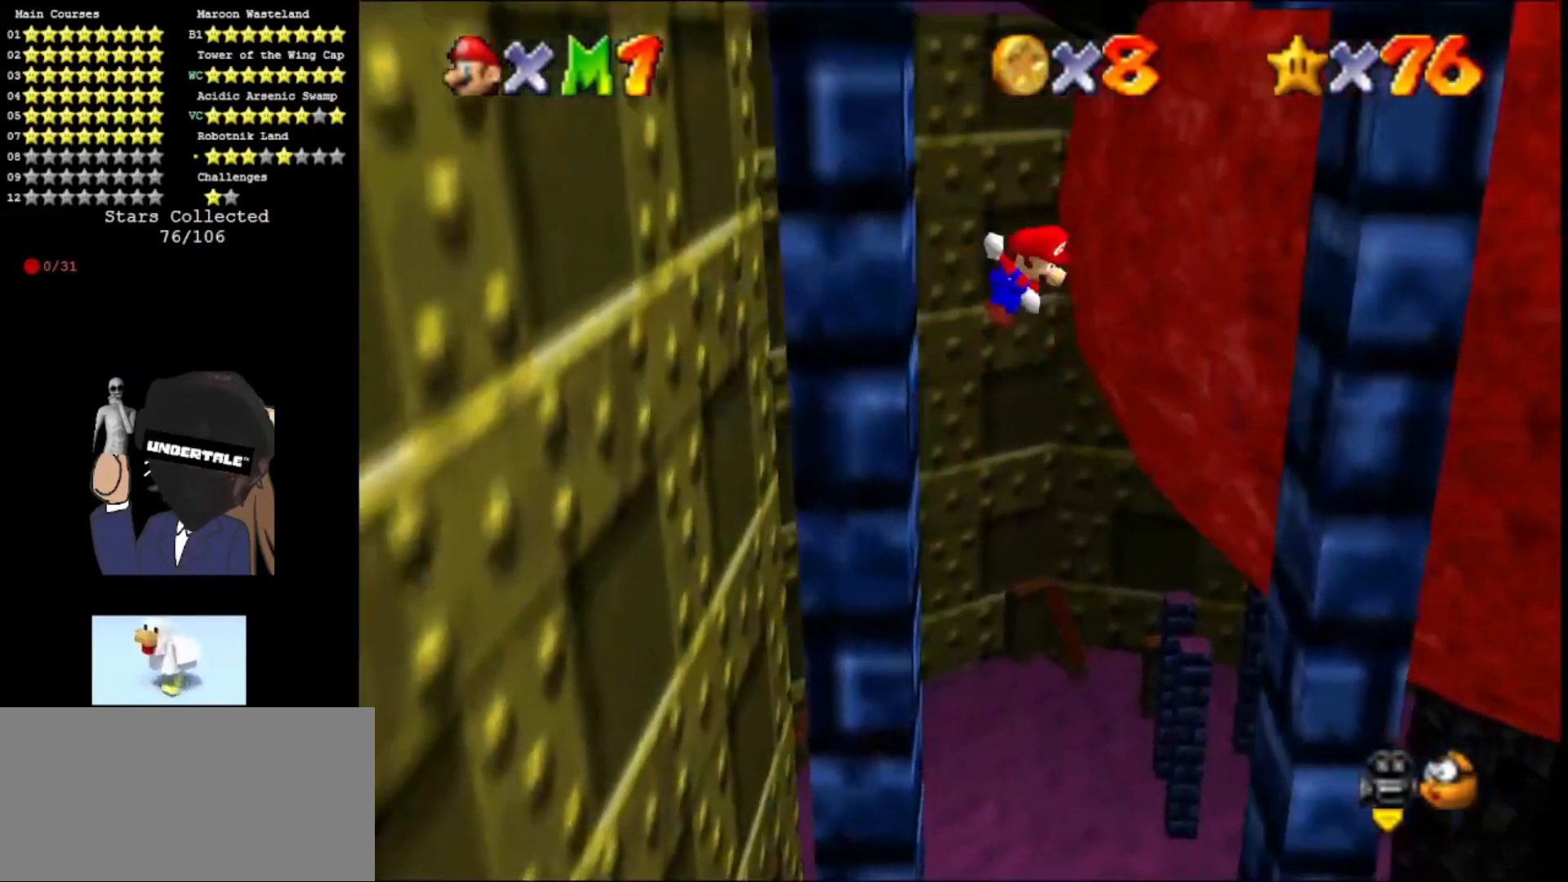
{"buttons": ["A"], "left_stick": "down", "events": [[33, "A", "up"], [500, "A", "down"], [500, "left_stick", "down"]]}
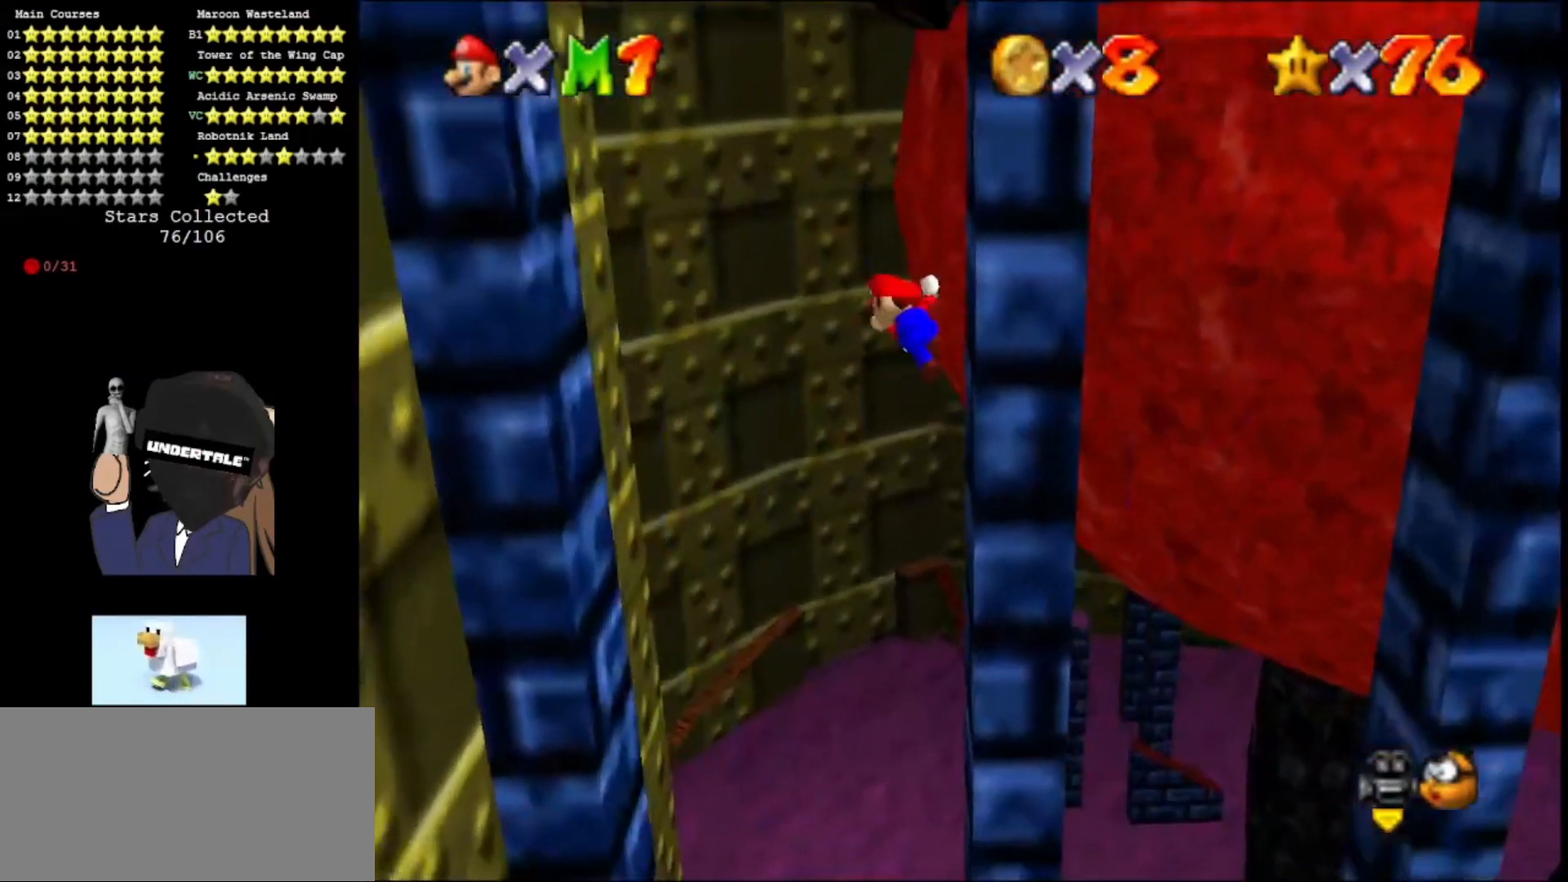
{"buttons": ["A"], "left_stick": "up", "events": [[200, "left_stick", "right"], [267, "left_stick", "up-right"], [400, "left_stick", "up"]]}
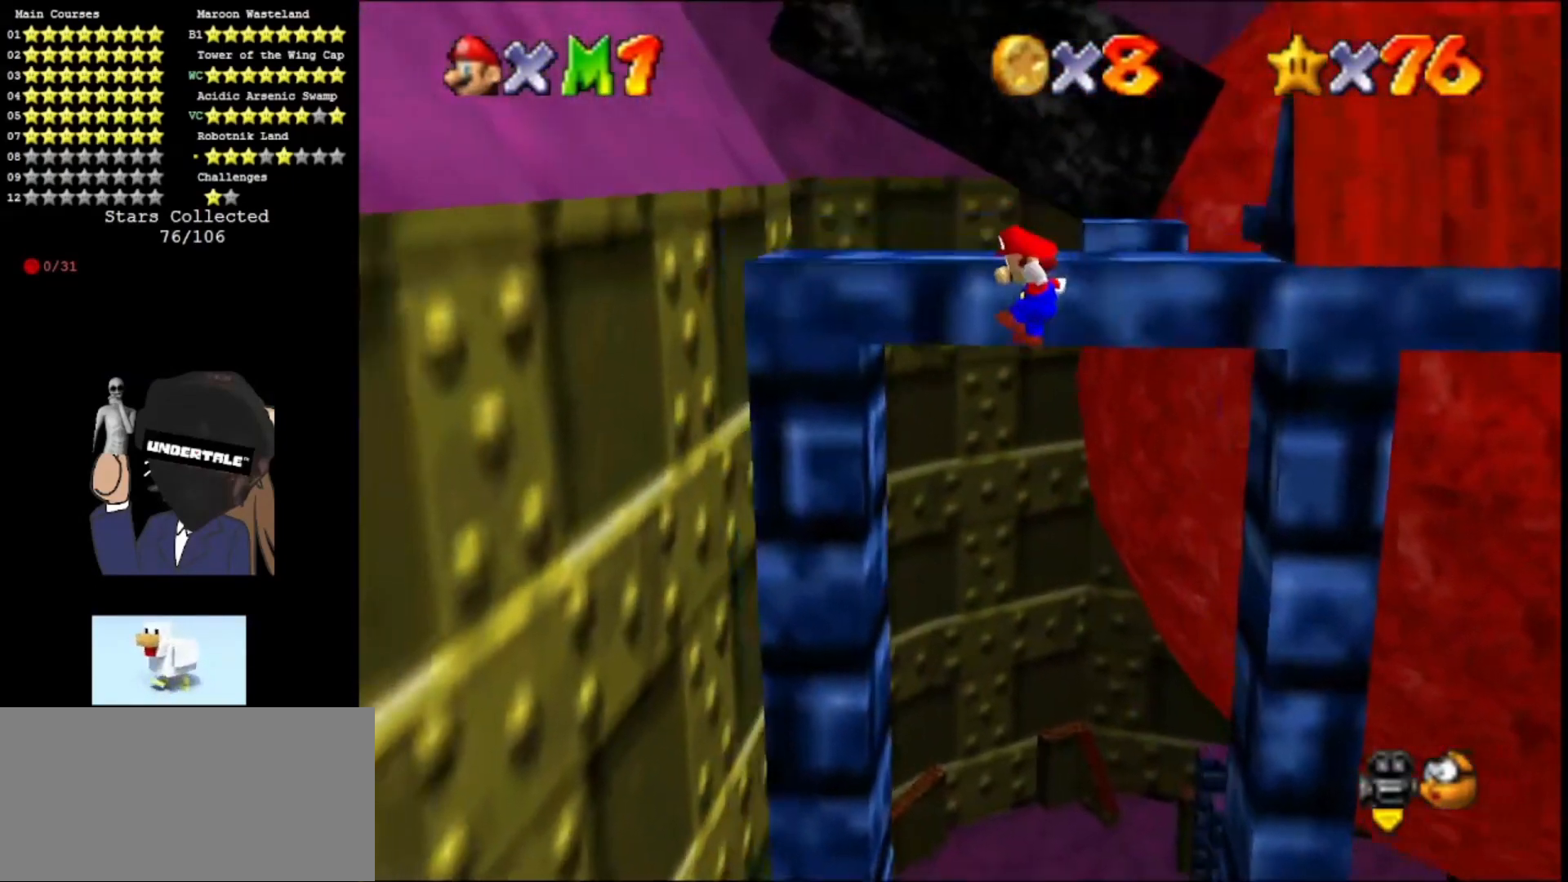
{"buttons": [], "left_stick": "center", "events": [[67, "A", "up"], [167, "A", "down"], [300, "A", "up"], [300, "left_stick", "center"]]}
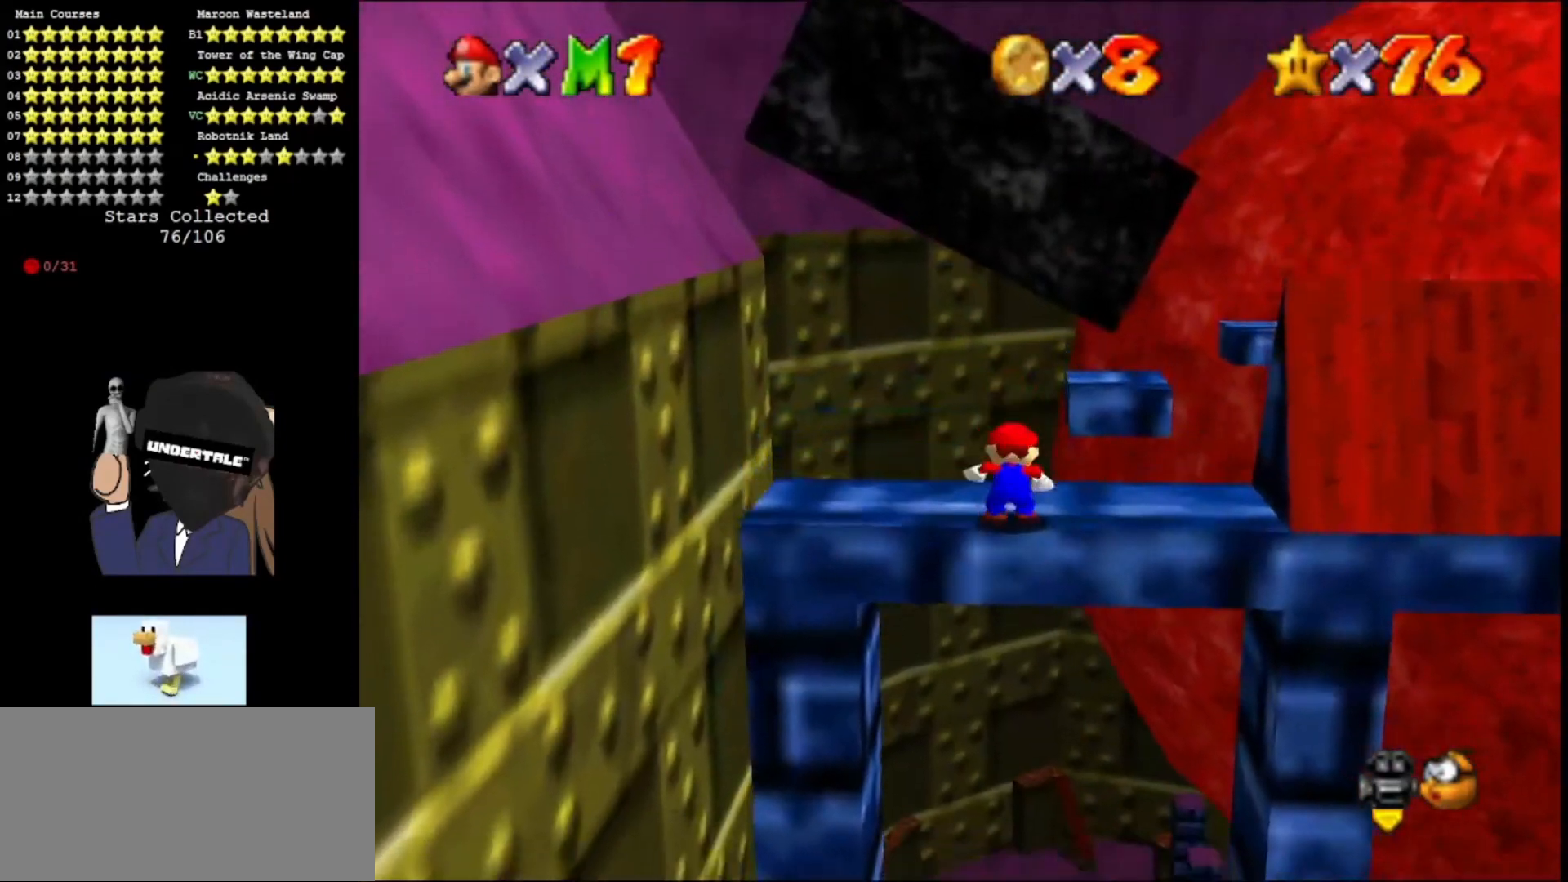
{"buttons": ["A"], "left_stick": "center", "events": [[333, "left_stick", "up"], [433, "left_stick", "center"], [467, "A", "down"]]}
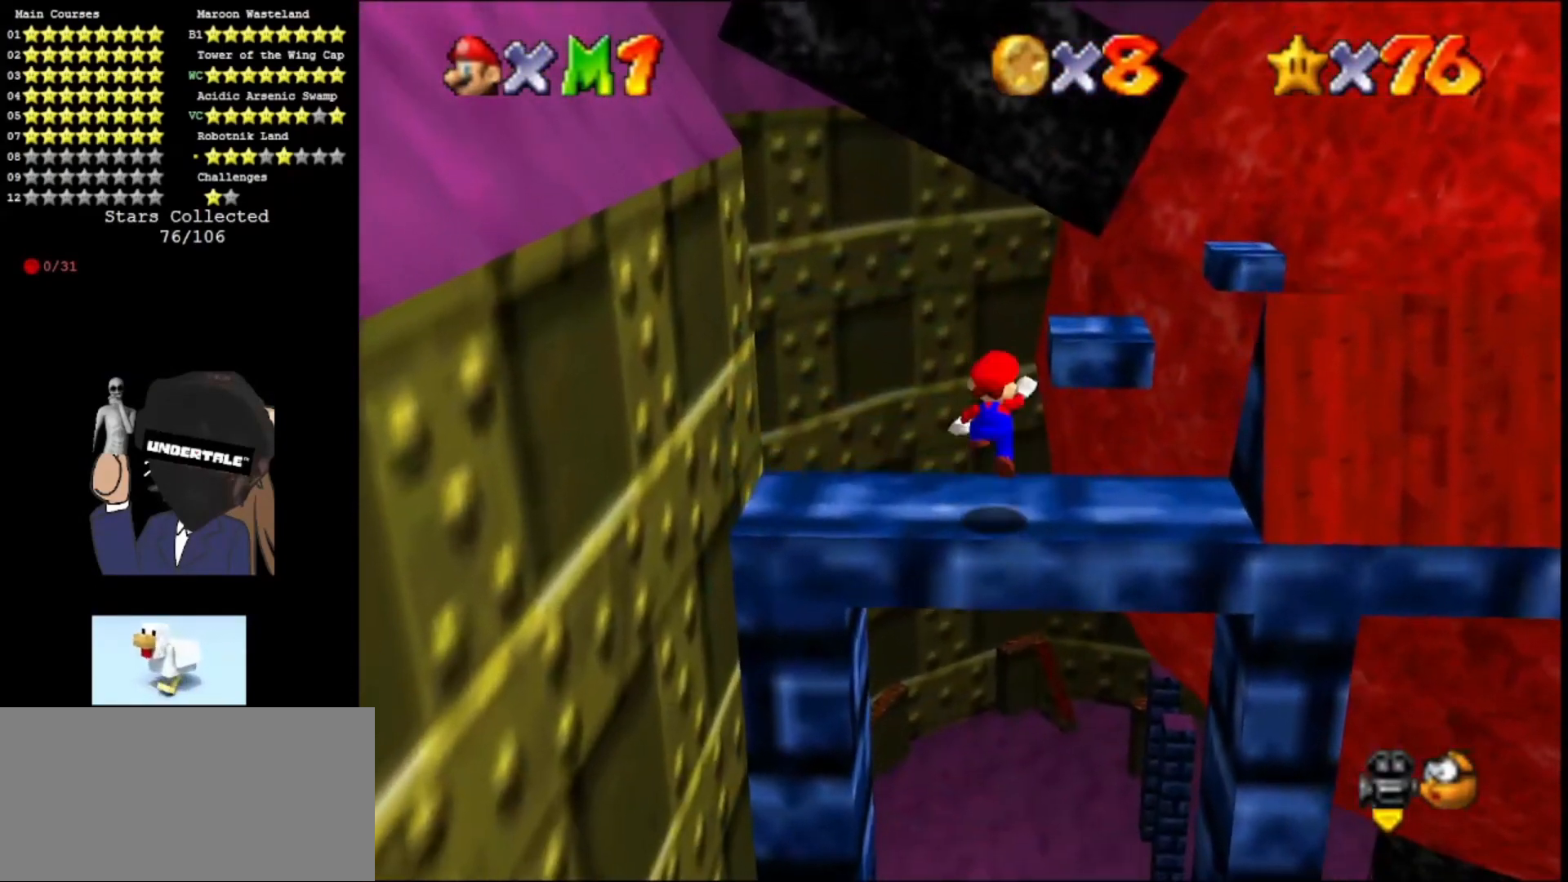
{"buttons": [], "left_stick": "center", "events": [[33, "A", "up"], [200, "C_RIGHT", "down"], [300, "C_RIGHT", "up"], [367, "C_RIGHT", "down"], [467, "C_RIGHT", "up"]]}
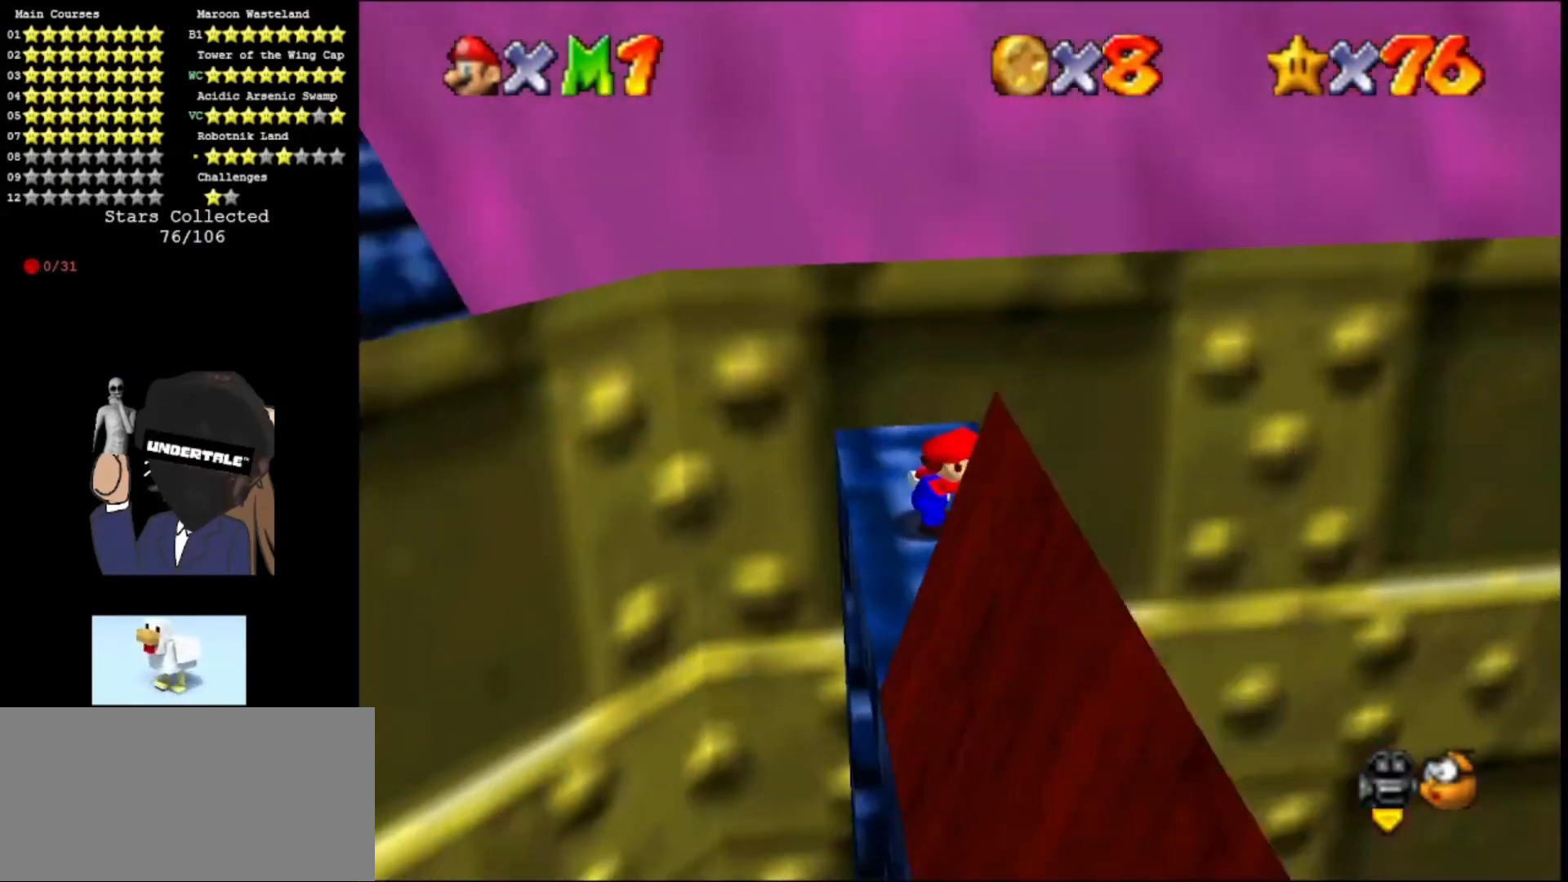
{"buttons": [], "left_stick": "center", "events": [[33, "C_RIGHT", "down"], [167, "C_RIGHT", "up"]]}
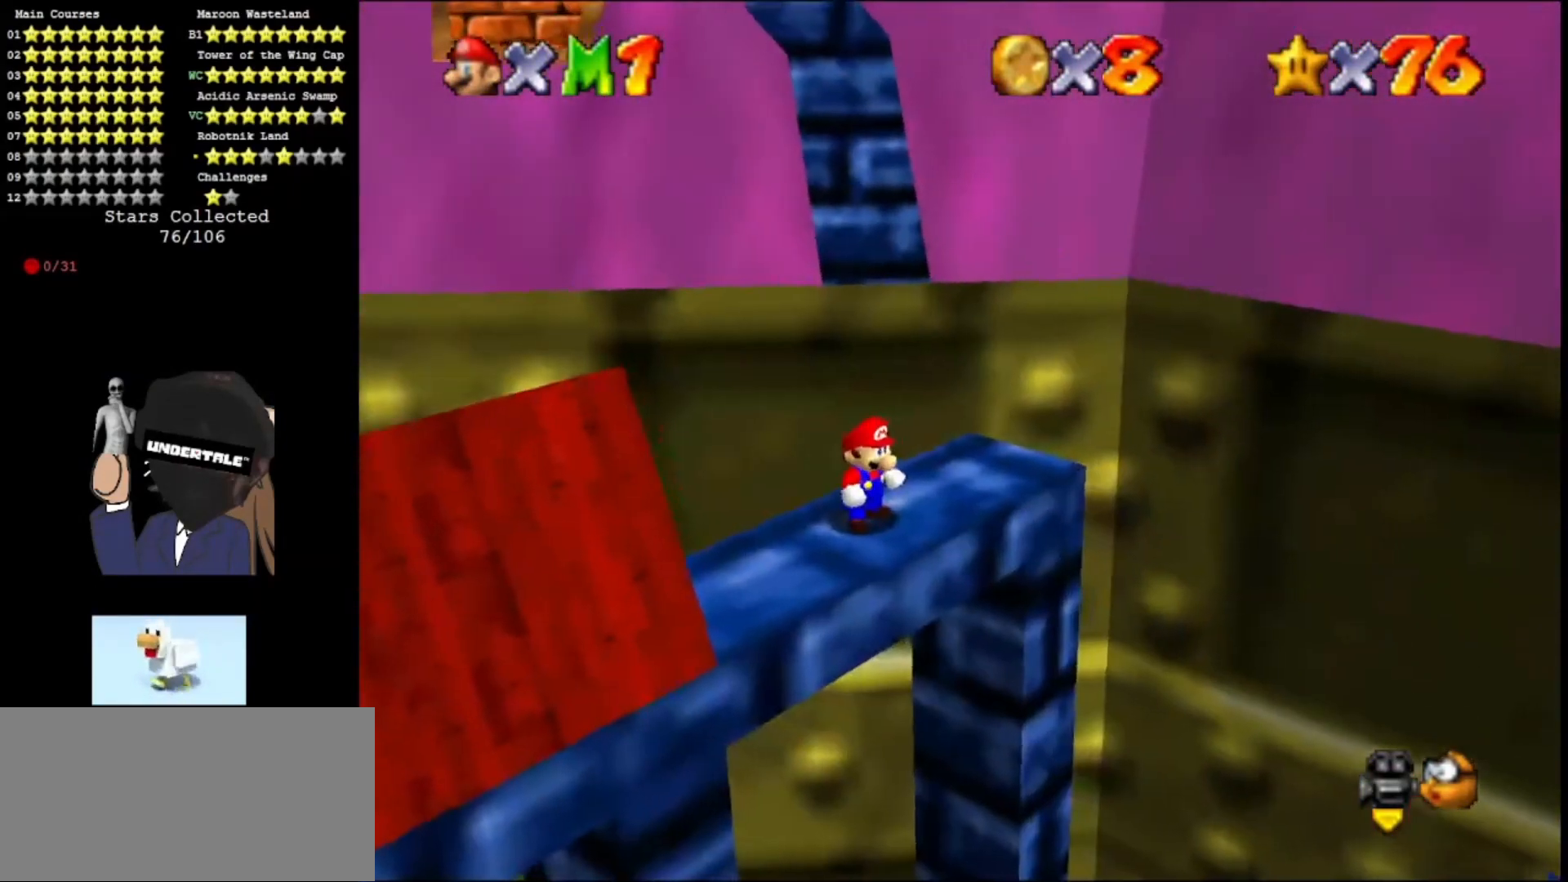
{"buttons": [], "left_stick": "up", "events": [[67, "left_stick", "right"], [400, "left_stick", "up"]]}
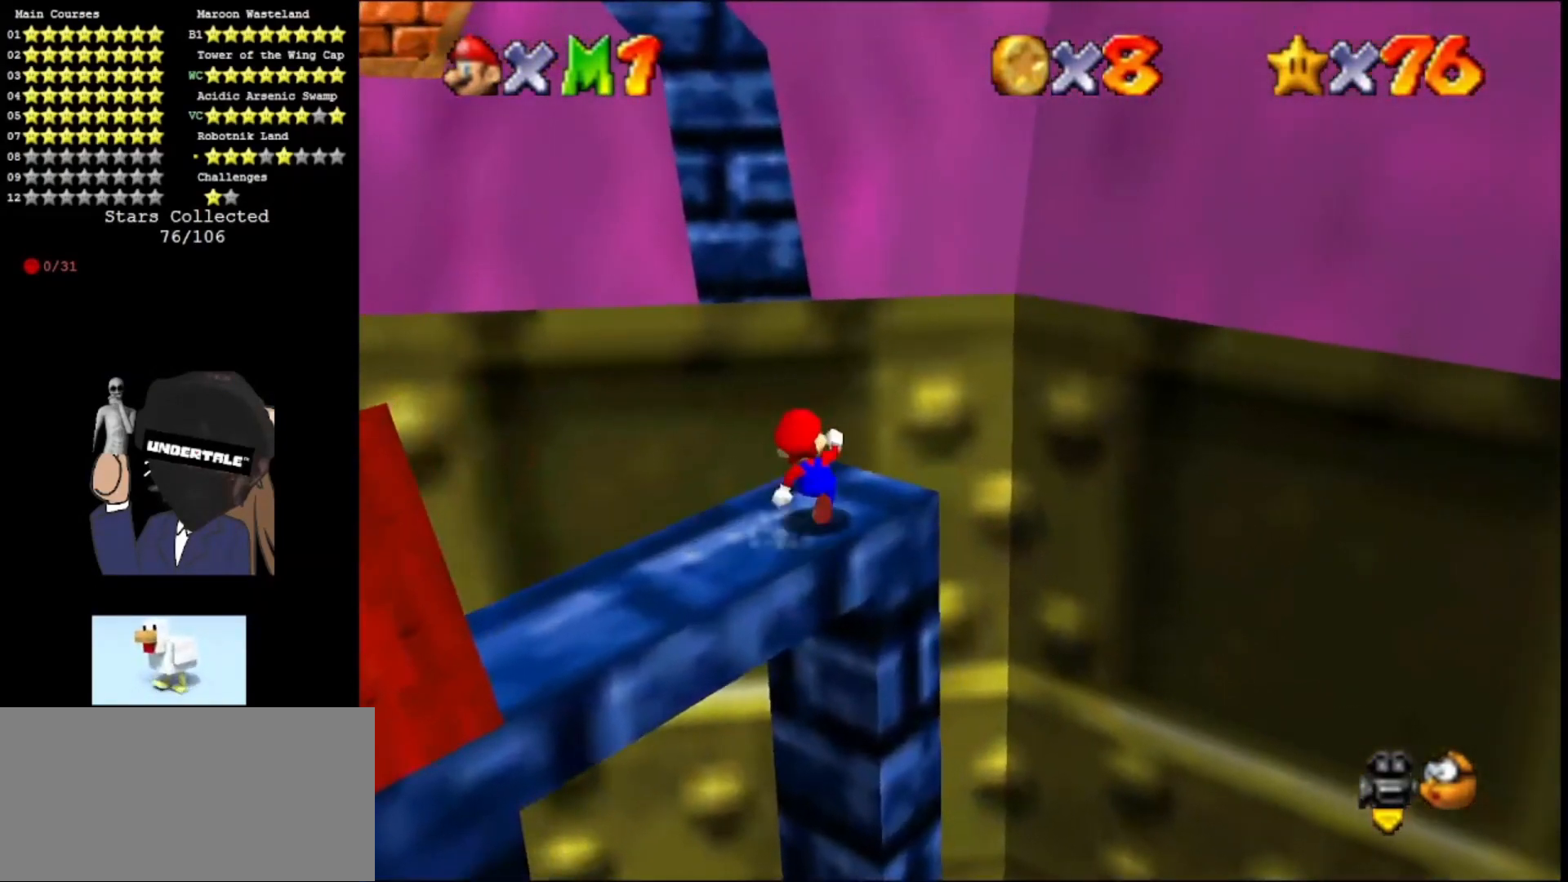
{"buttons": ["A"], "left_stick": "up-left", "events": [[200, "Z", "down"], [267, "A", "down"], [300, "left_stick", "up-left"], [400, "Z", "up"]]}
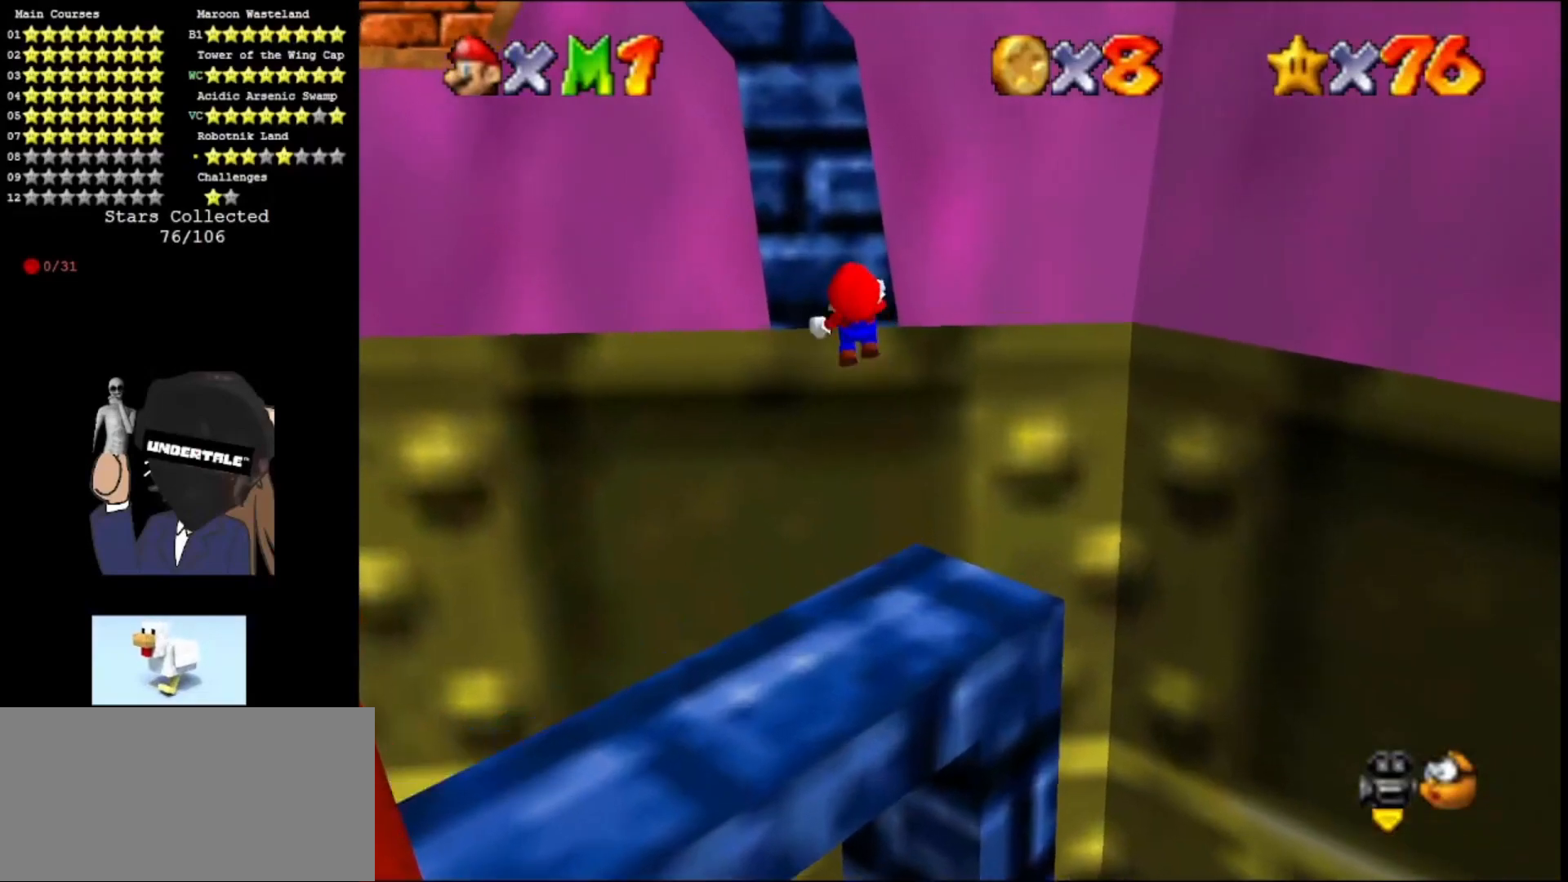
{"buttons": ["A", "C_RIGHT"], "left_stick": "up", "events": [[300, "left_stick", "up"], [500, "C_RIGHT", "down"]]}
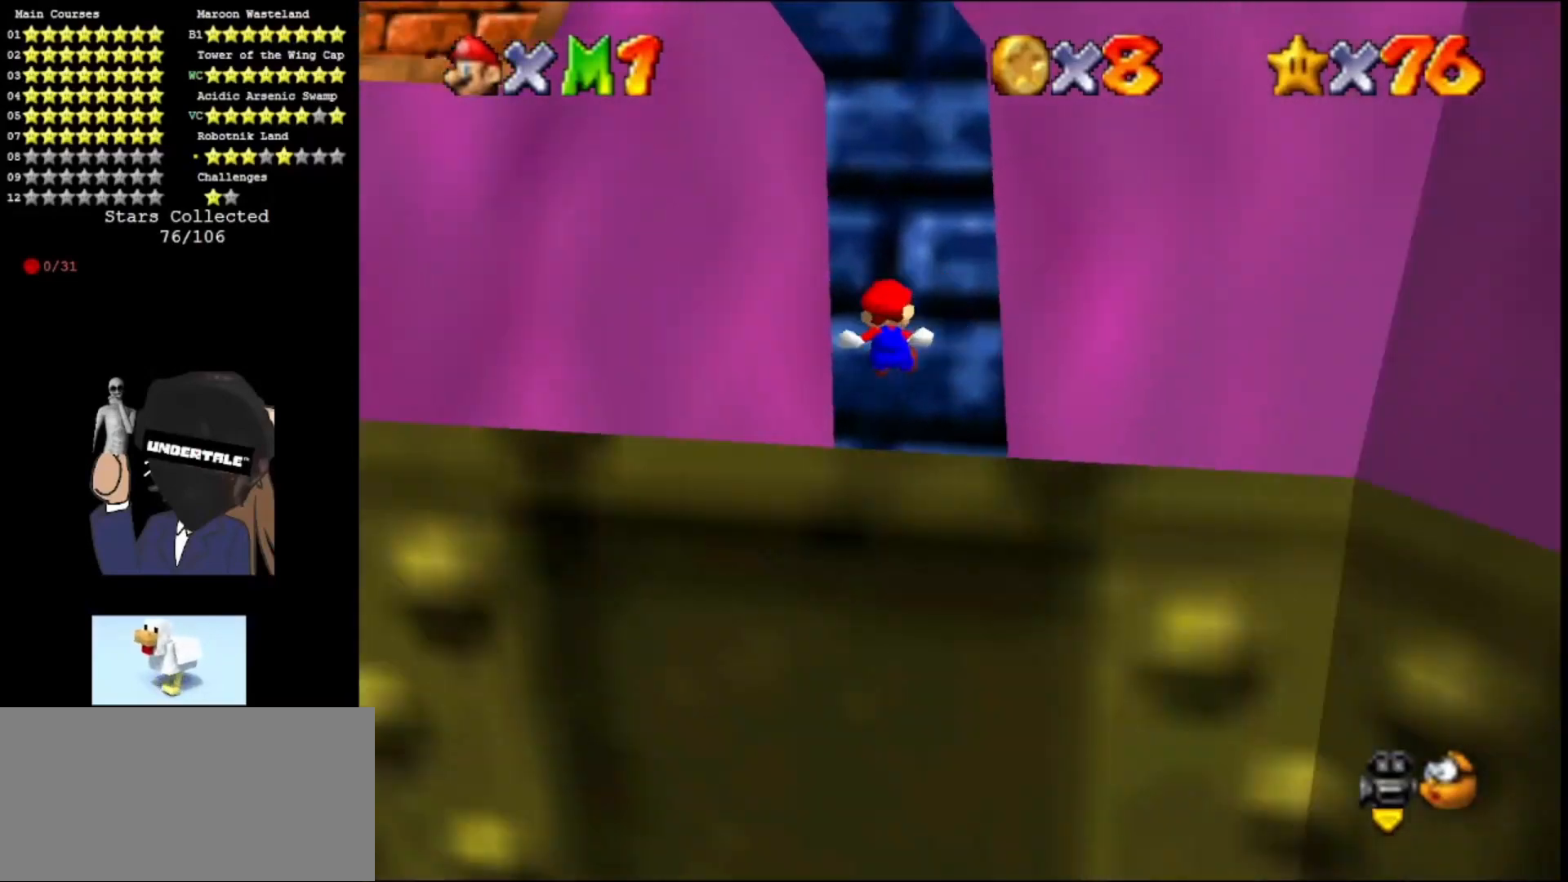
{"buttons": ["A"], "left_stick": "up", "events": [[100, "C_RIGHT", "up"]]}
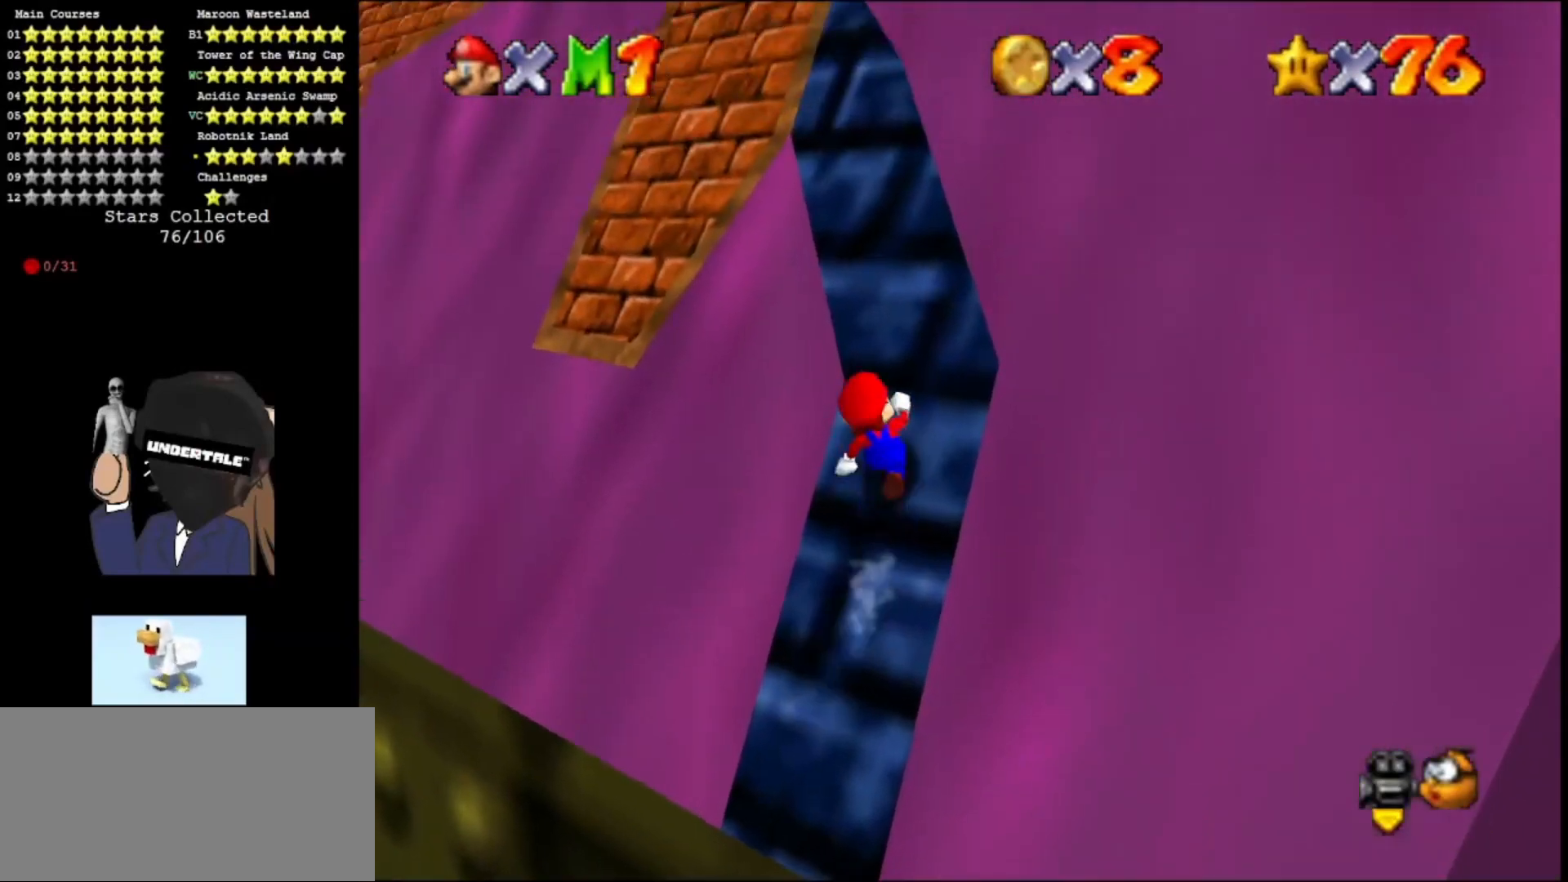
{"buttons": ["A"], "left_stick": "up", "events": []}
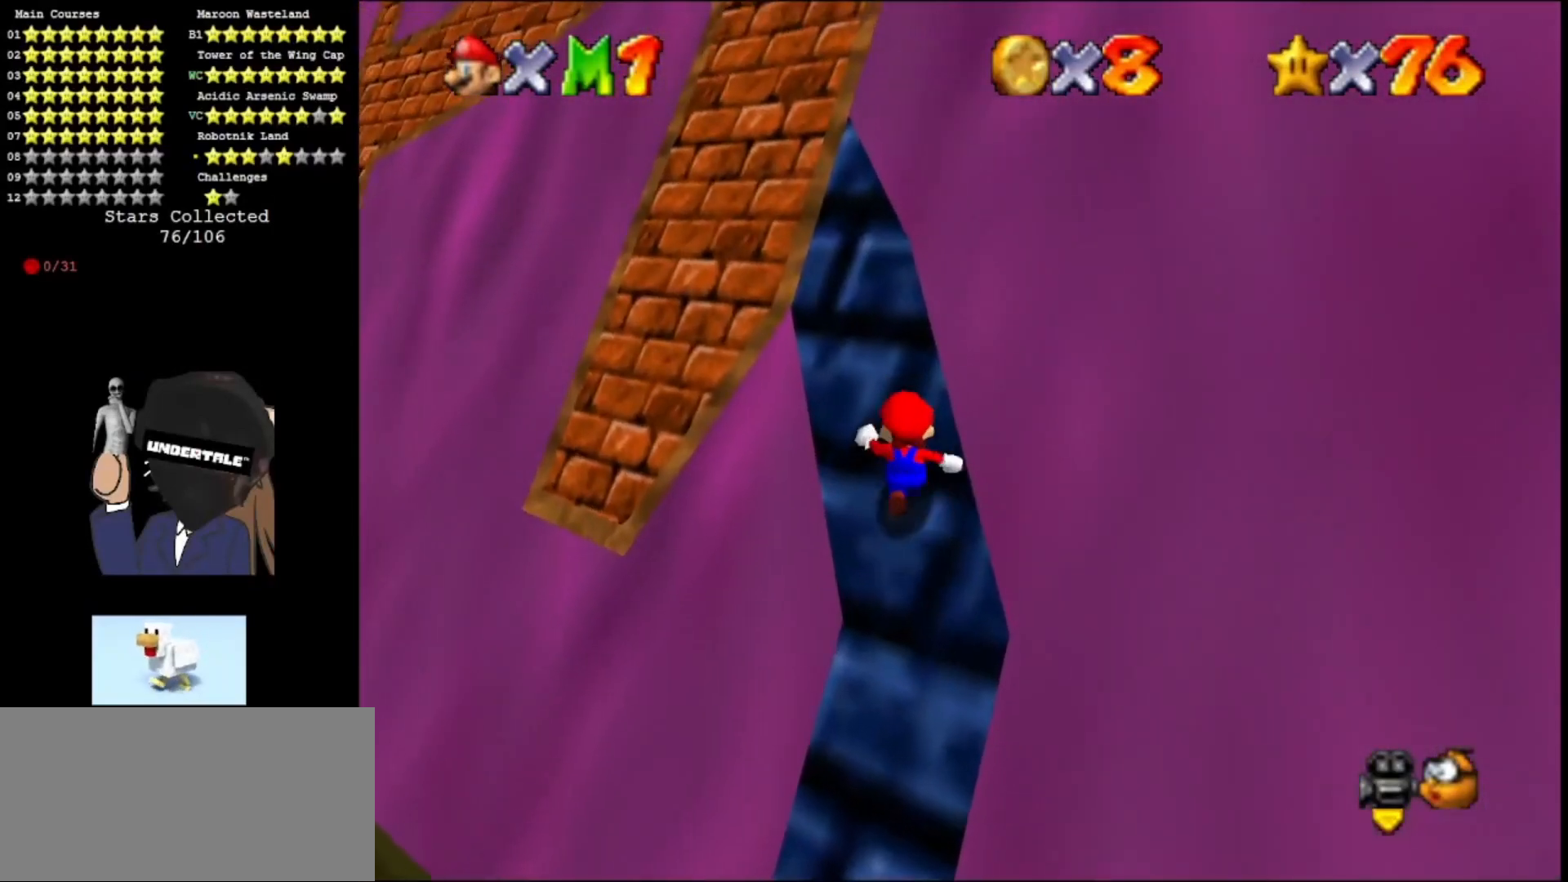
{"buttons": ["A"], "left_stick": "up", "events": [[167, "B", "down"], [267, "B", "up"], [367, "B", "down"], [467, "B", "up"]]}
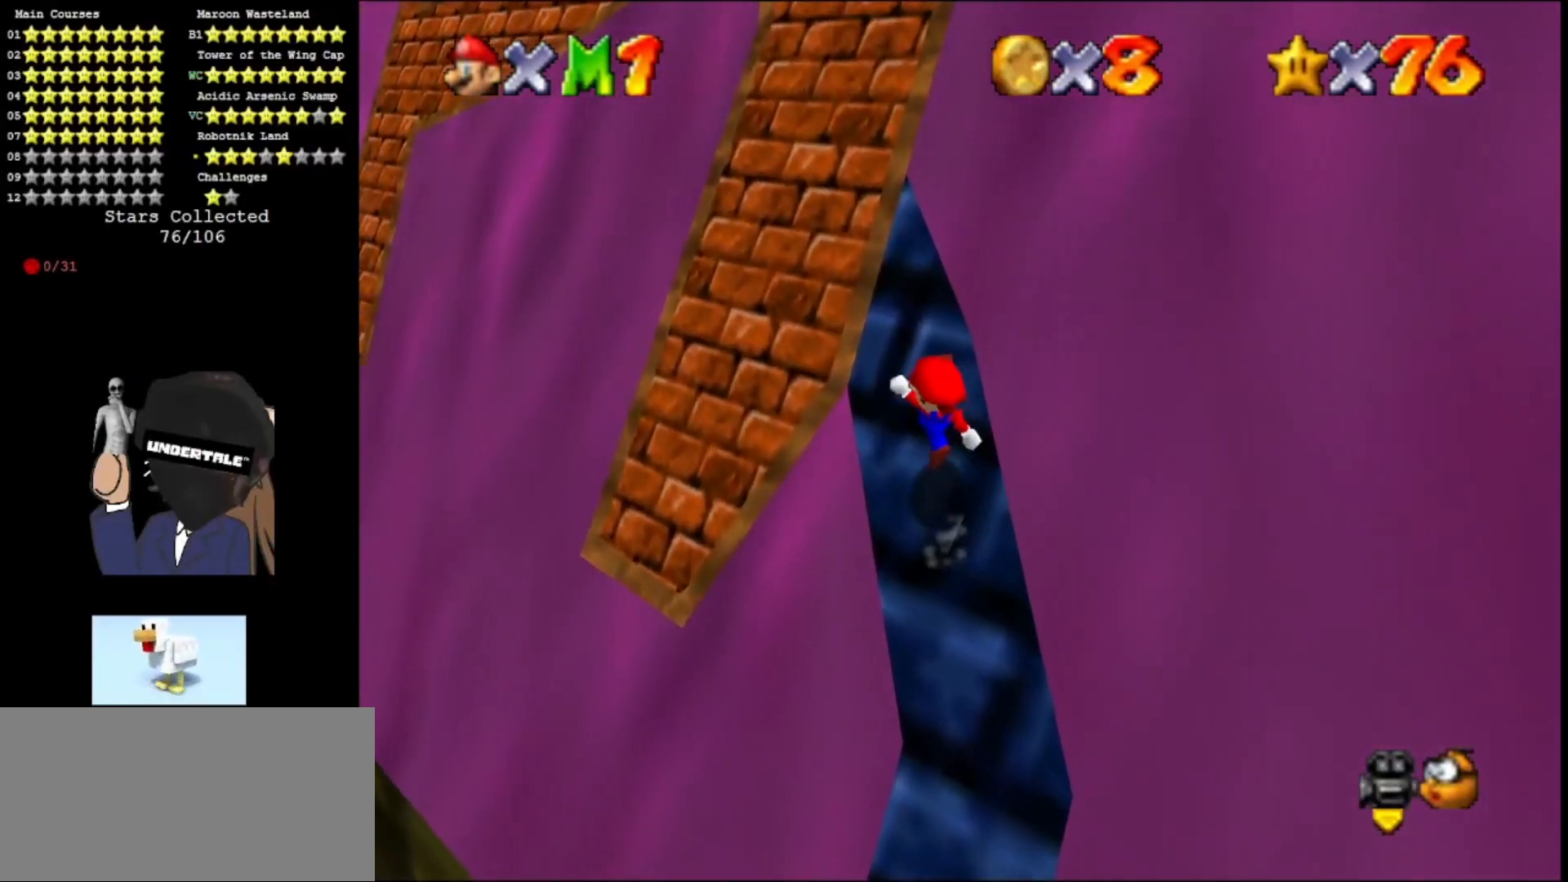
{"buttons": ["A", "B"], "left_stick": "up", "events": [[33, "B", "down"], [133, "B", "up"], [200, "B", "down"], [300, "B", "up"], [367, "B", "down"], [467, "B", "up"], [500, "B", "down"]]}
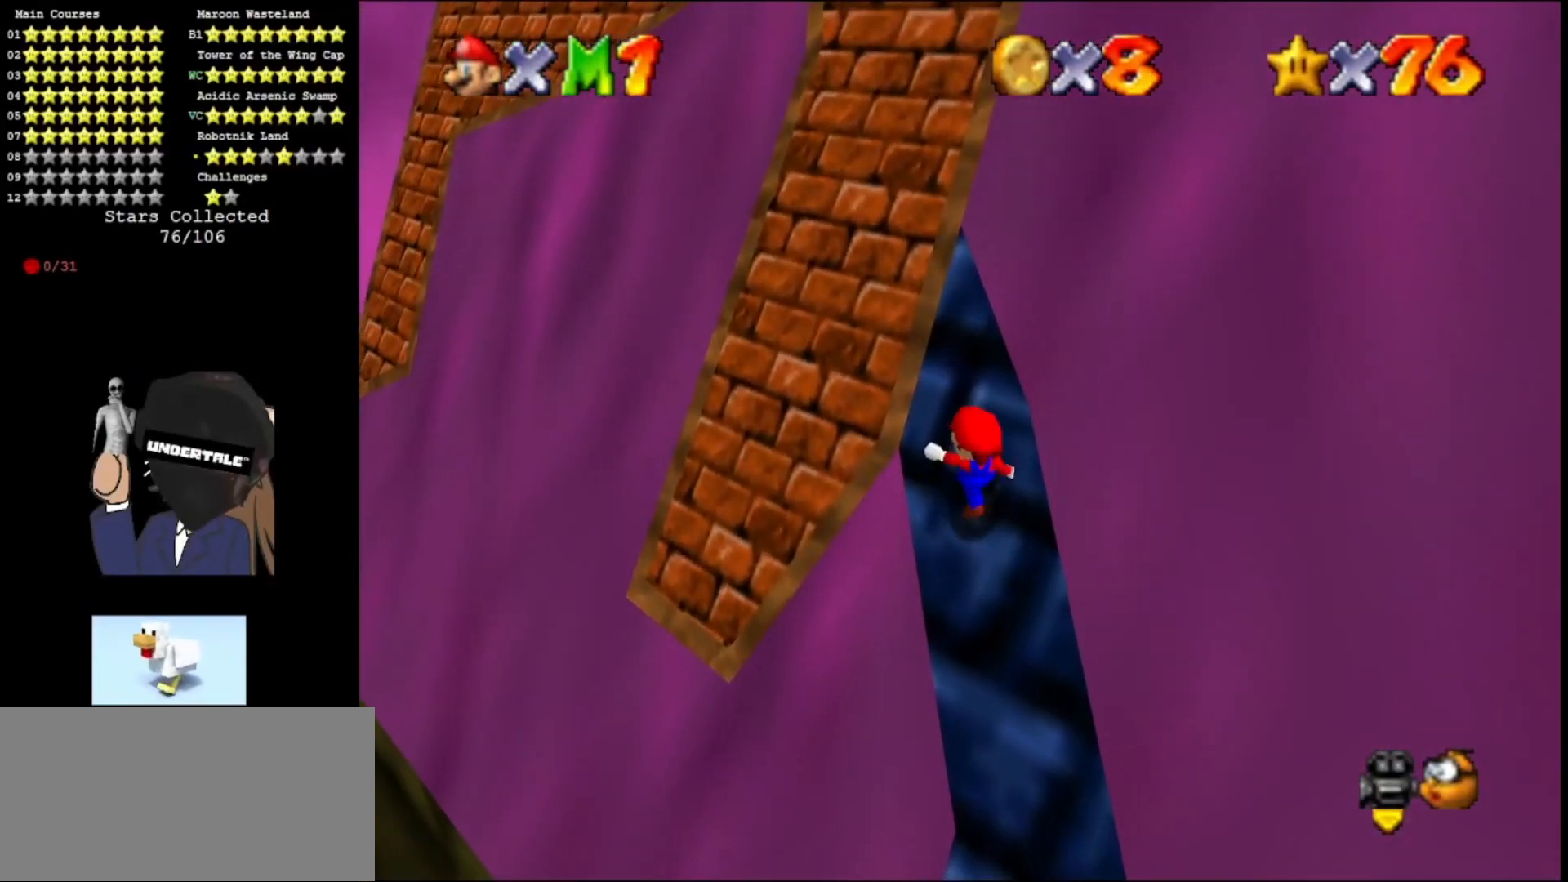
{"buttons": ["A", "B"], "left_stick": "up", "events": [[133, "B", "up"], [167, "B", "down"], [267, "B", "up"], [367, "B", "down"], [433, "B", "up"], [500, "B", "down"]]}
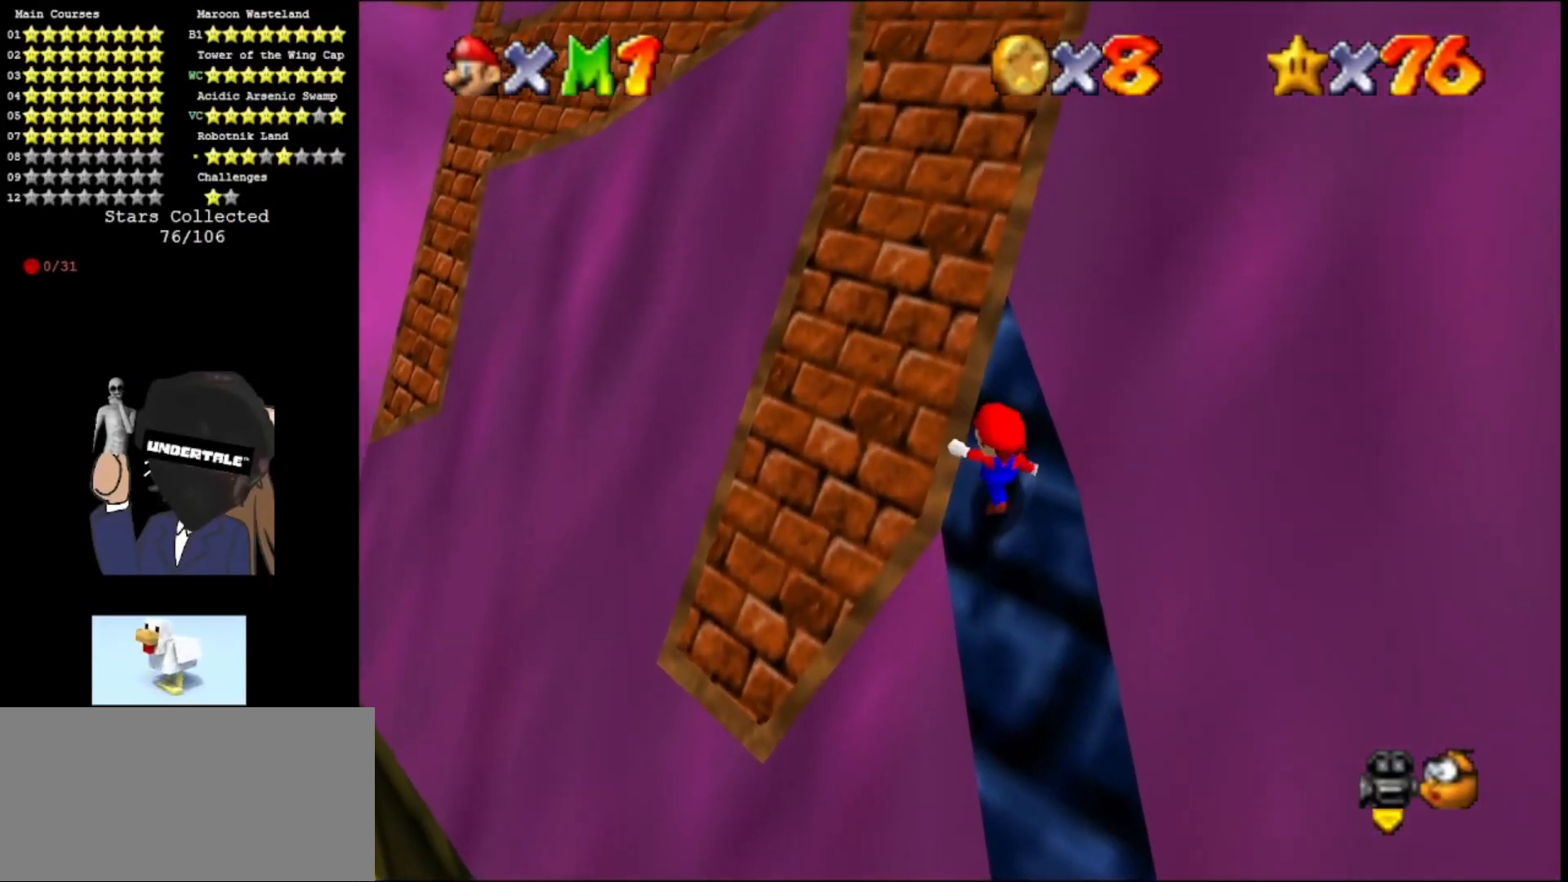
{"buttons": ["A", "B"], "left_stick": "up", "events": [[100, "B", "up"], [167, "B", "down"], [267, "B", "up"], [333, "B", "down"], [433, "B", "up"], [500, "B", "down"]]}
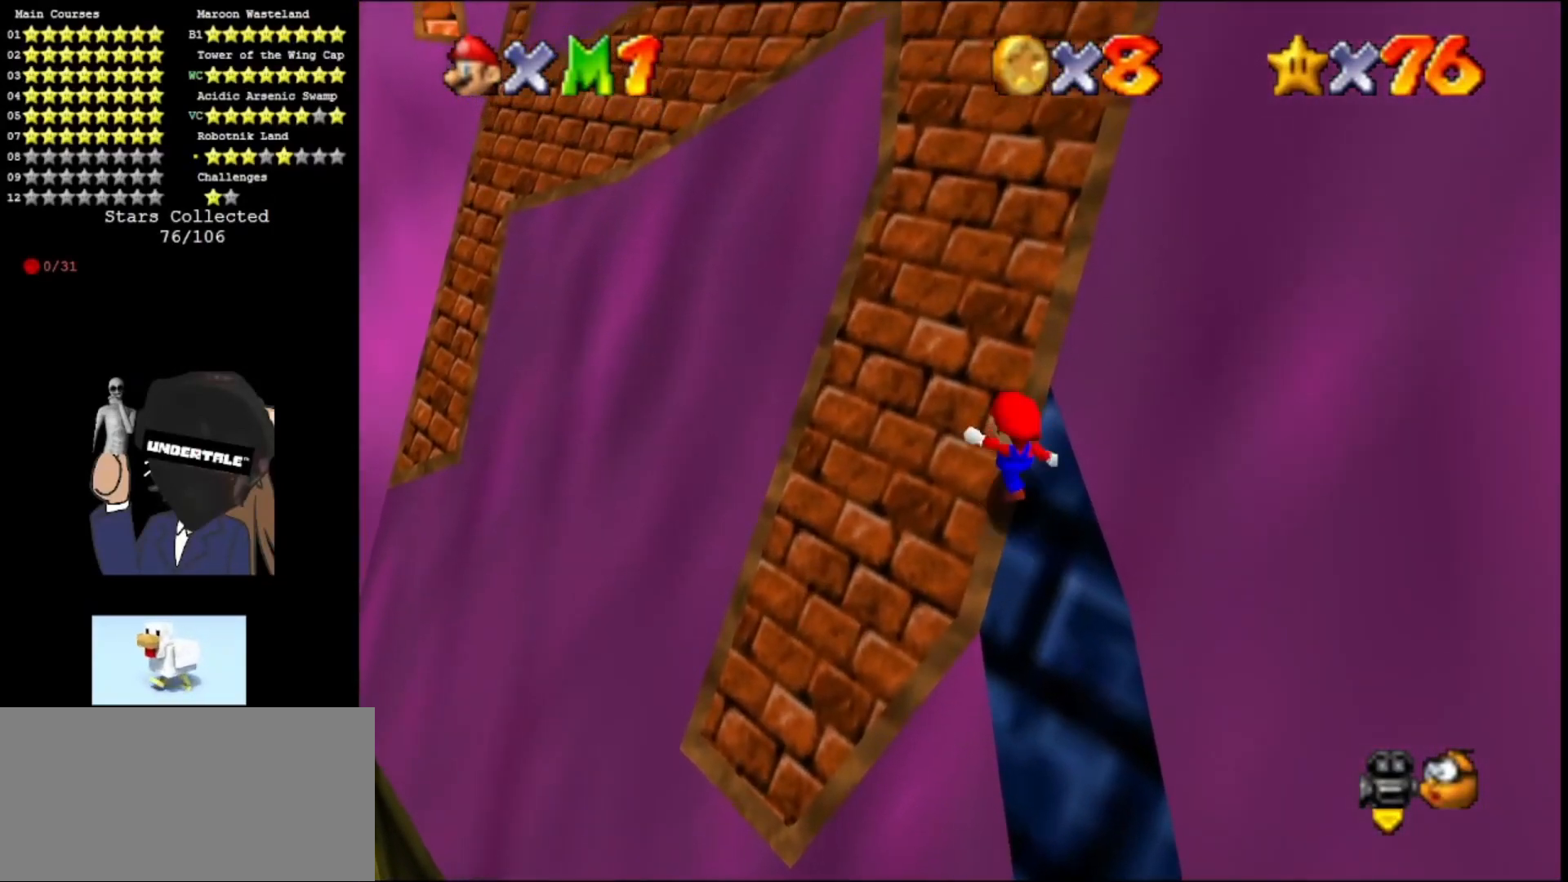
{"buttons": ["A"], "left_stick": "up", "events": [[100, "B", "up"], [167, "B", "down"], [267, "B", "up"]]}
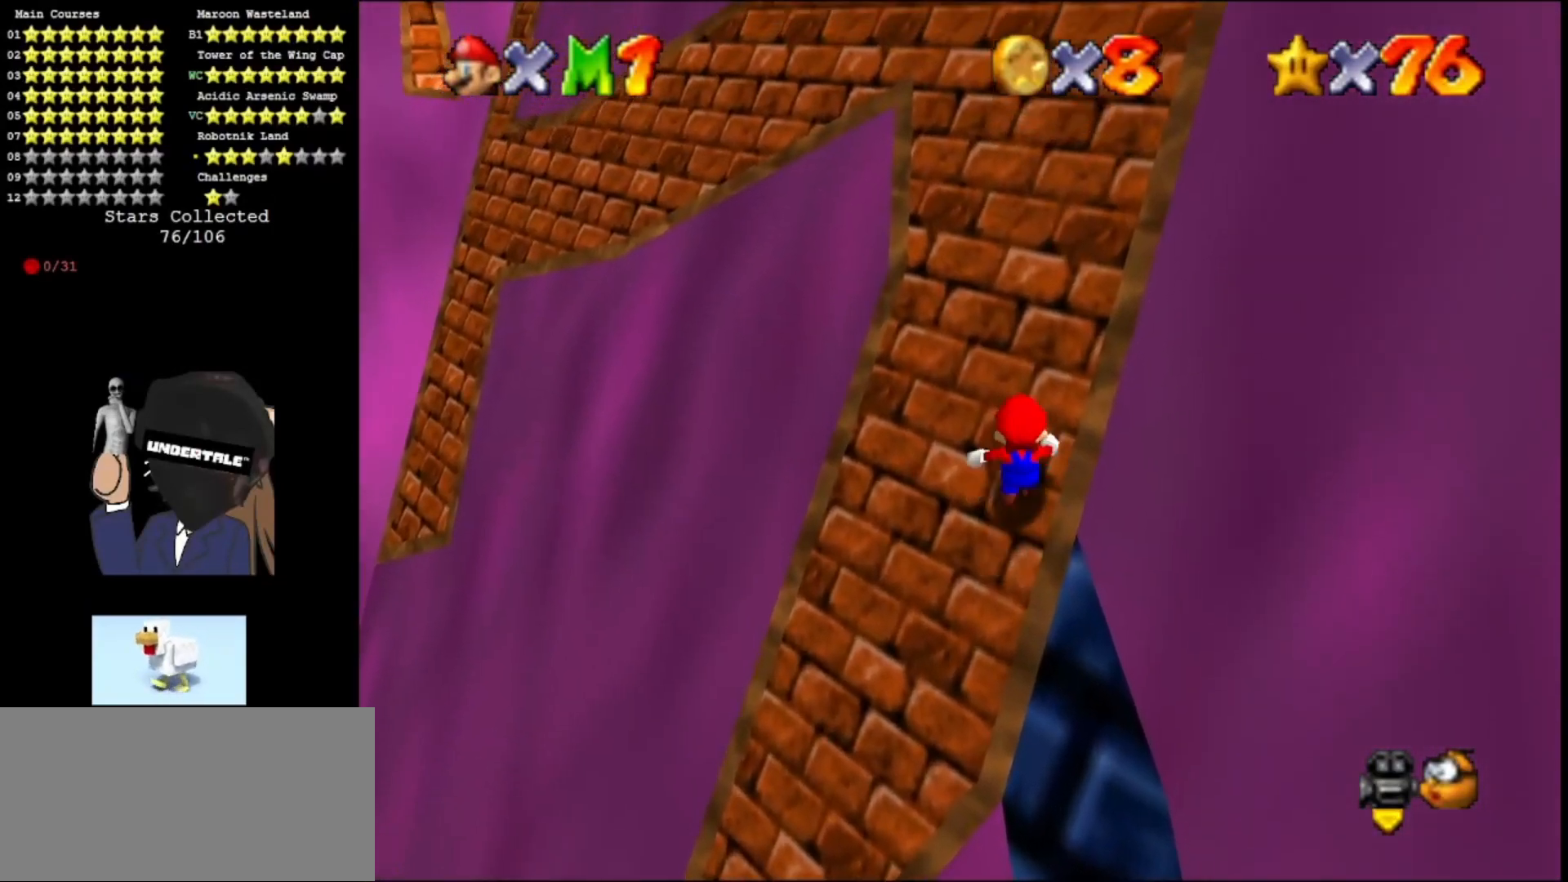
{"buttons": ["C_RIGHT"], "left_stick": "up", "events": [[233, "B", "down"], [333, "B", "up"], [400, "A", "up"], [500, "C_RIGHT", "down"]]}
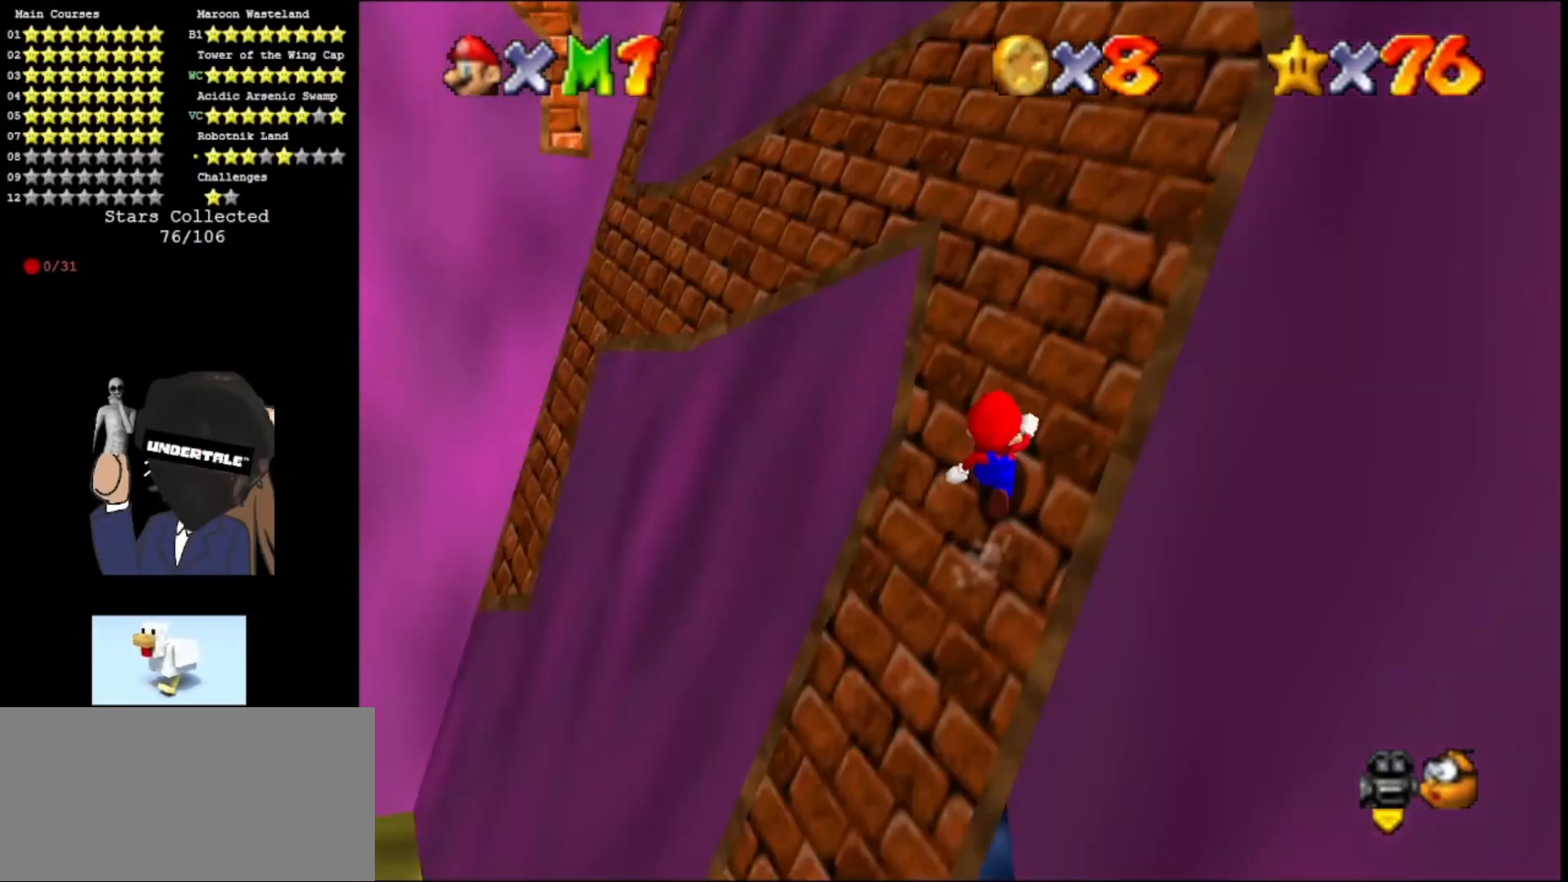
{"buttons": ["DPAD_RIGHT"], "left_stick": "up-right", "events": [[33, "left_stick", "up-right"], [133, "C_RIGHT", "up"], [400, "DPAD_RIGHT", "down"]]}
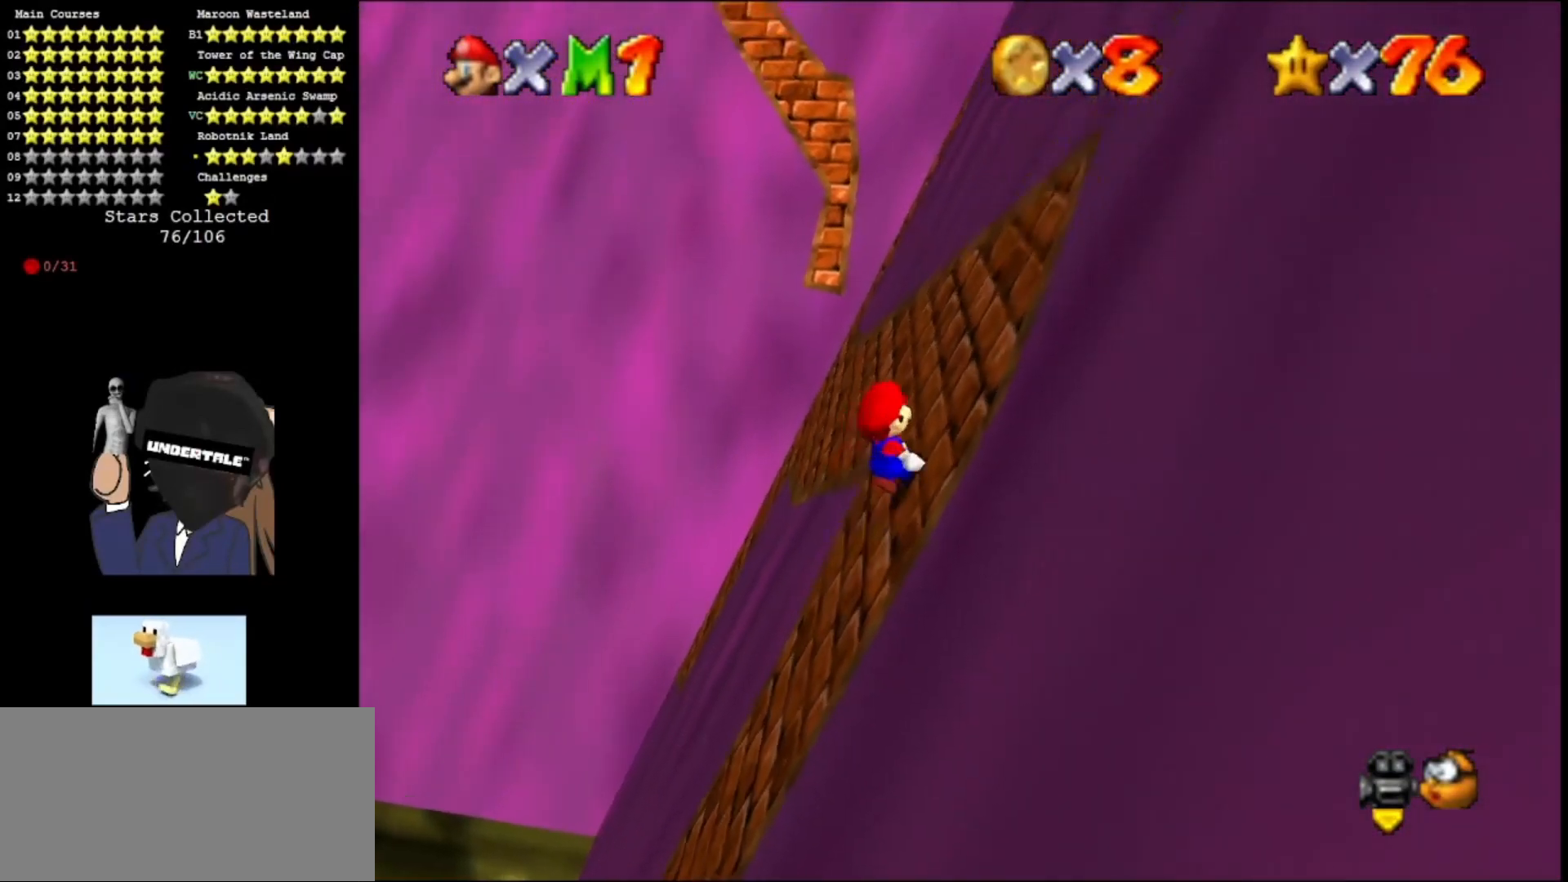
{"buttons": ["A"], "left_stick": "up", "events": [[67, "left_stick", "up"], [133, "DPAD_RIGHT", "up"], [467, "A", "down"]]}
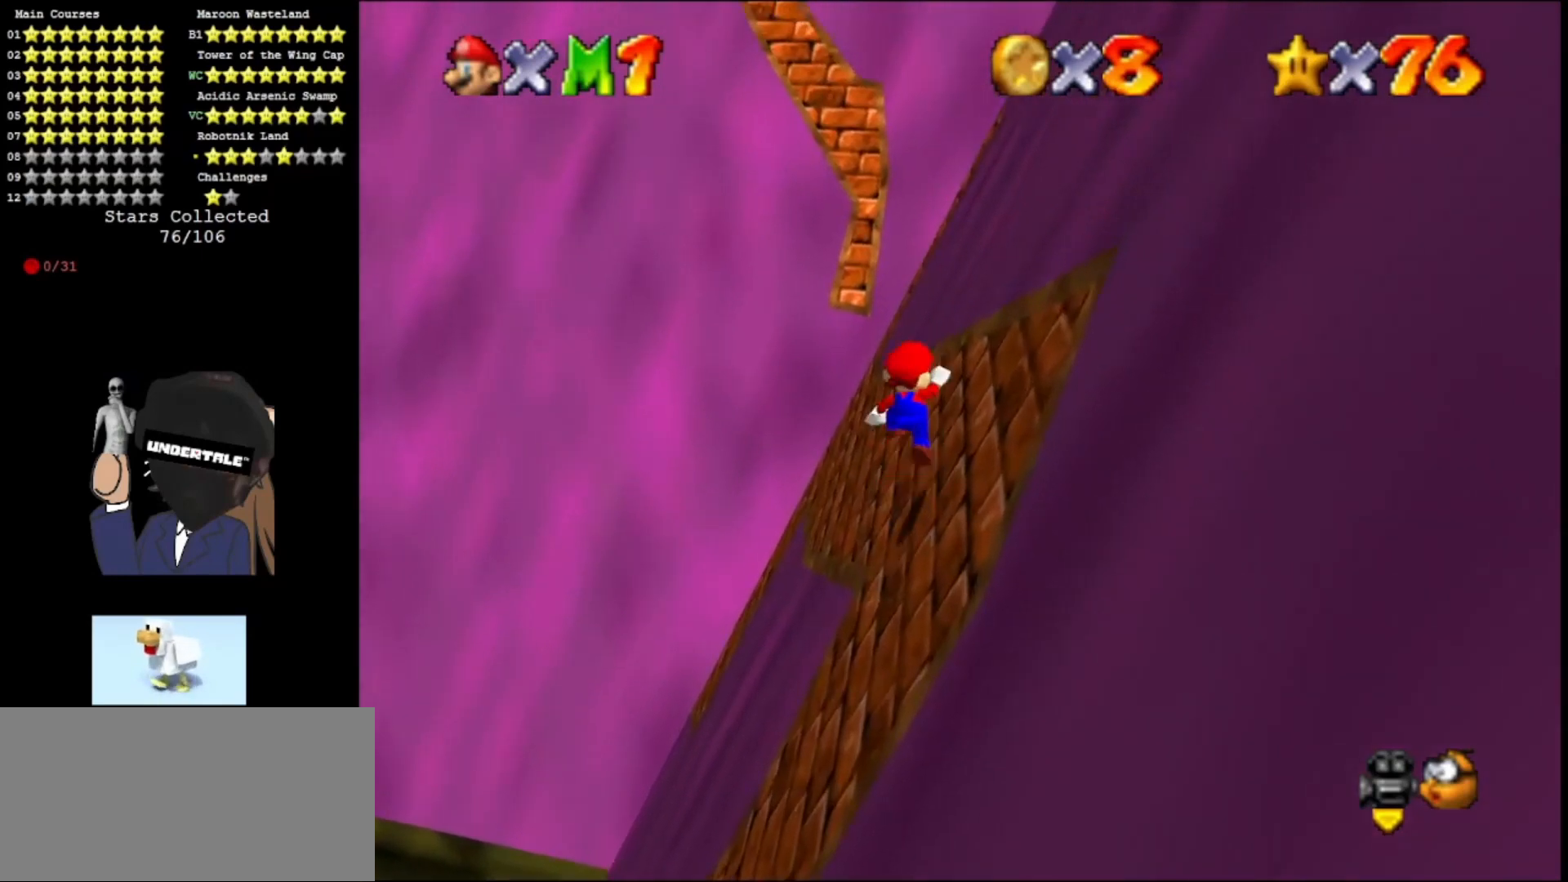
{"buttons": [], "left_stick": "up", "events": [[33, "A", "up"], [100, "left_stick", "up-left"], [167, "A", "down"], [233, "A", "up"], [433, "left_stick", "up"]]}
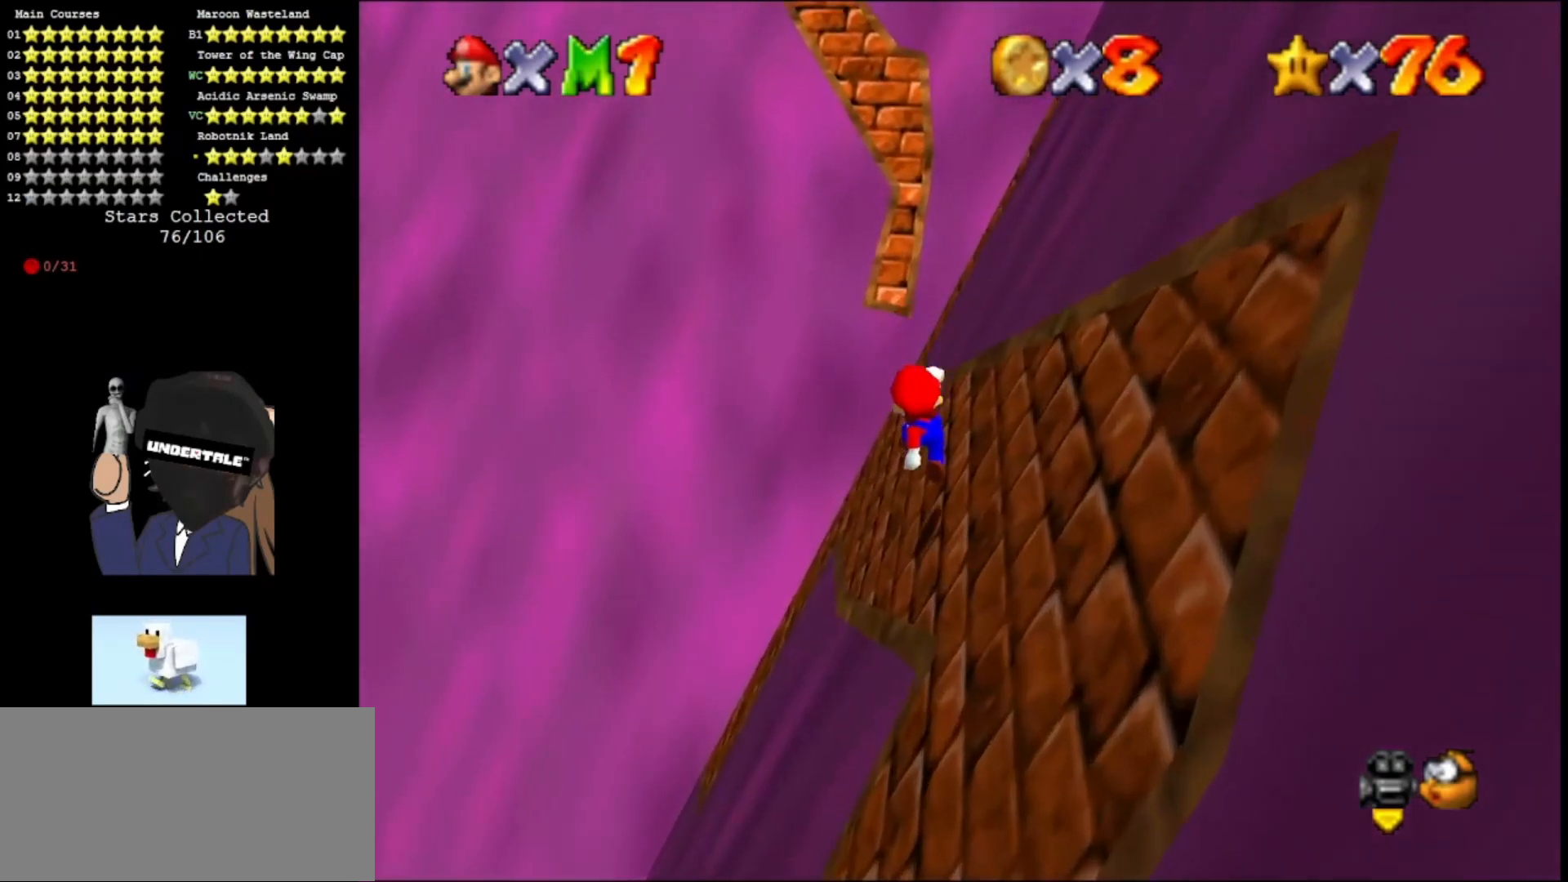
{"buttons": ["A"], "left_stick": "up-left", "events": [[167, "A", "down"], [267, "left_stick", "up-left"], [367, "A", "up"], [467, "A", "down"]]}
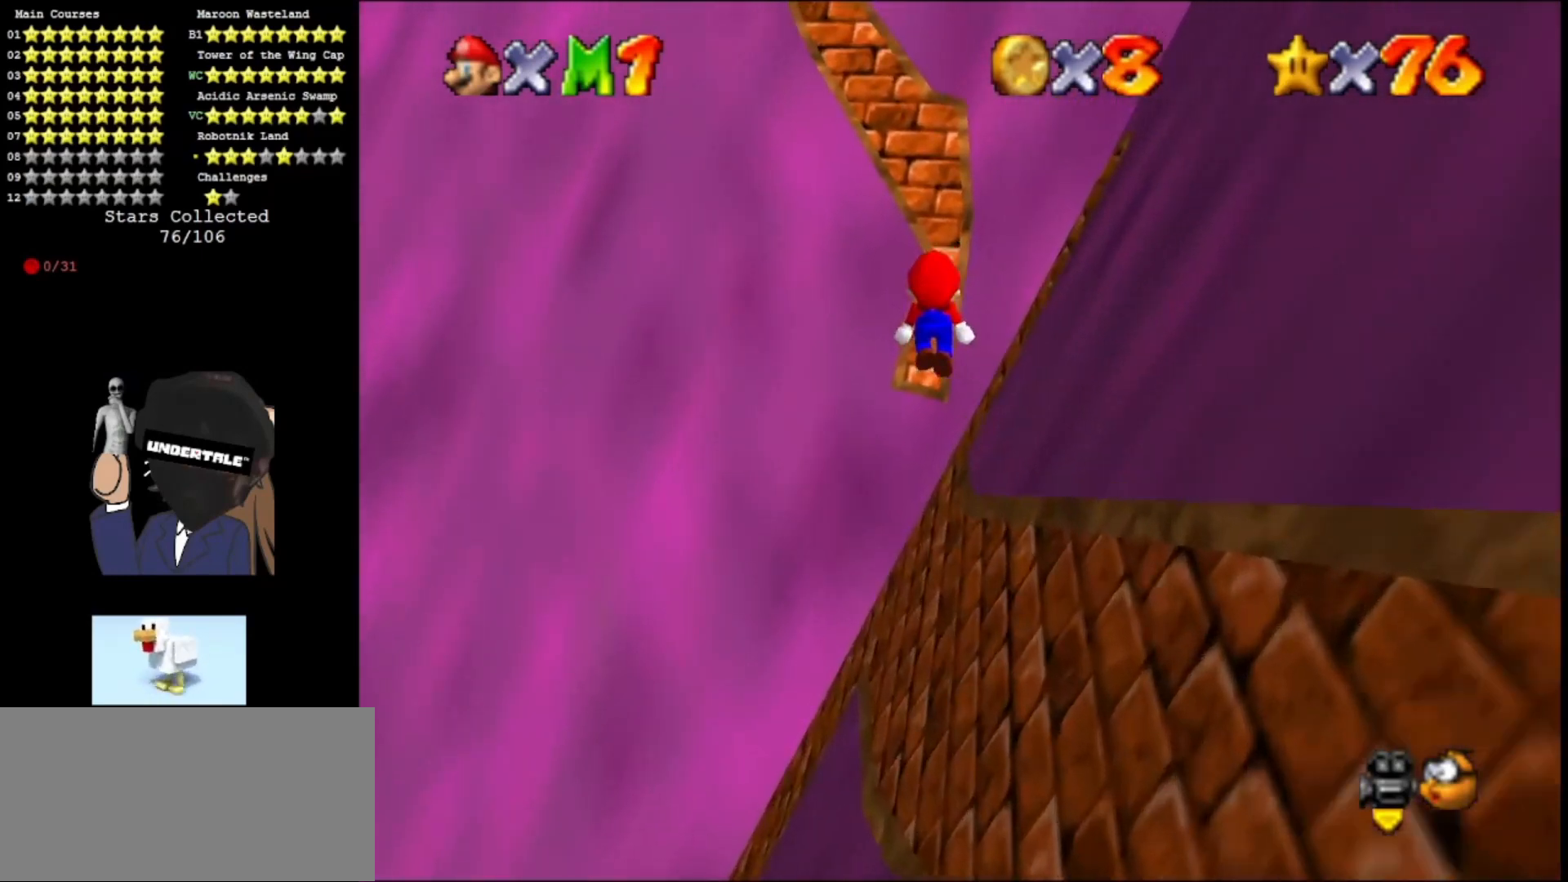
{"buttons": [], "left_stick": "up", "events": [[133, "A", "up"], [167, "left_stick", "up"], [400, "left_stick", "up-right"], [500, "left_stick", "up"]]}
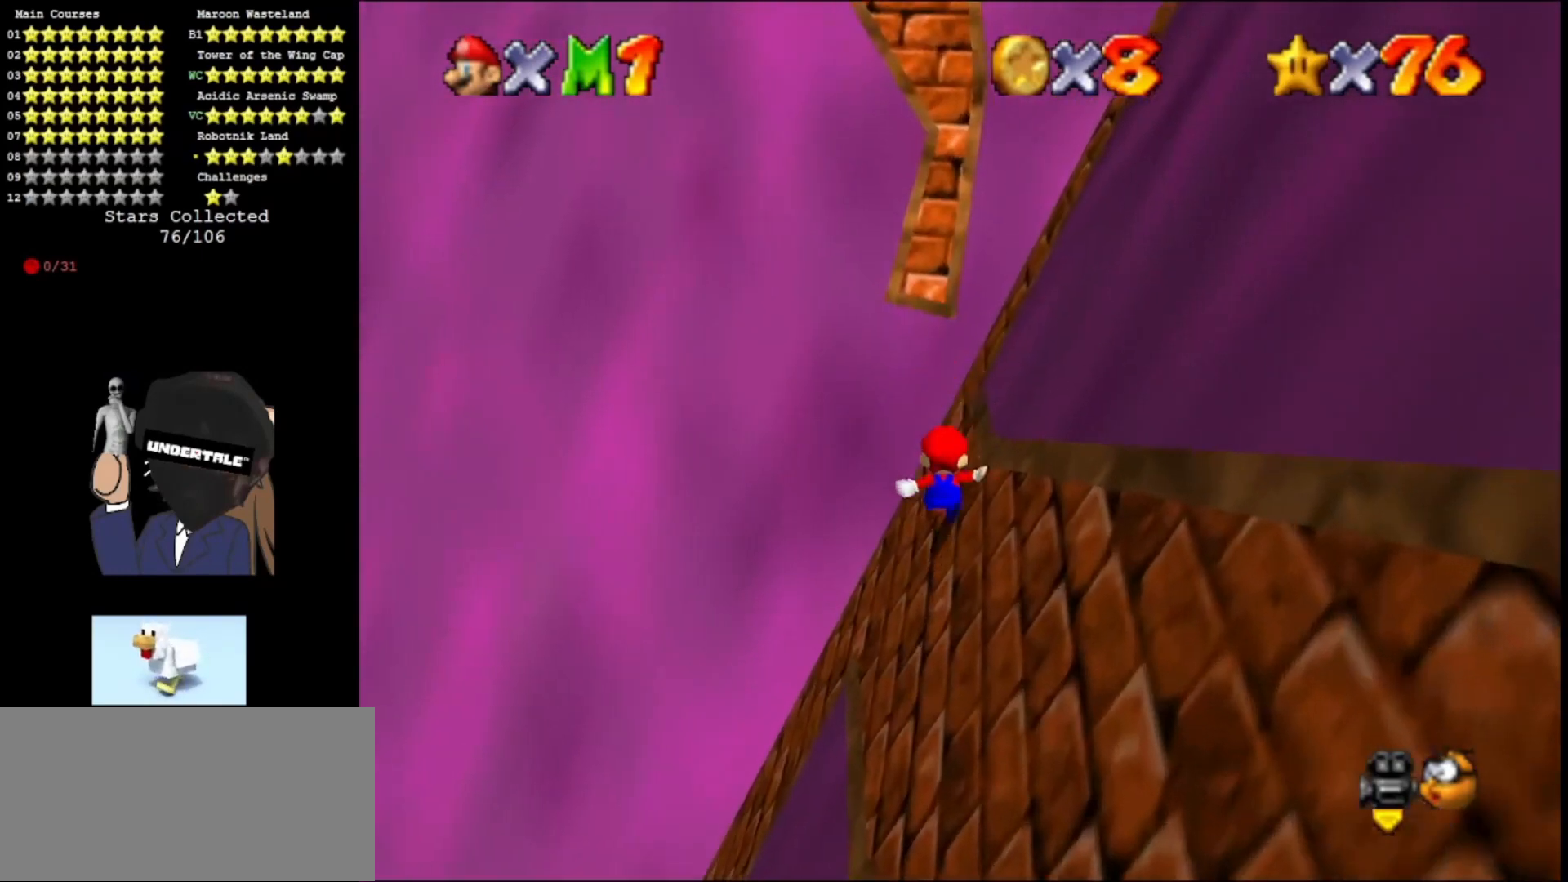
{"buttons": ["A"], "left_stick": "up", "events": [[167, "A", "down"]]}
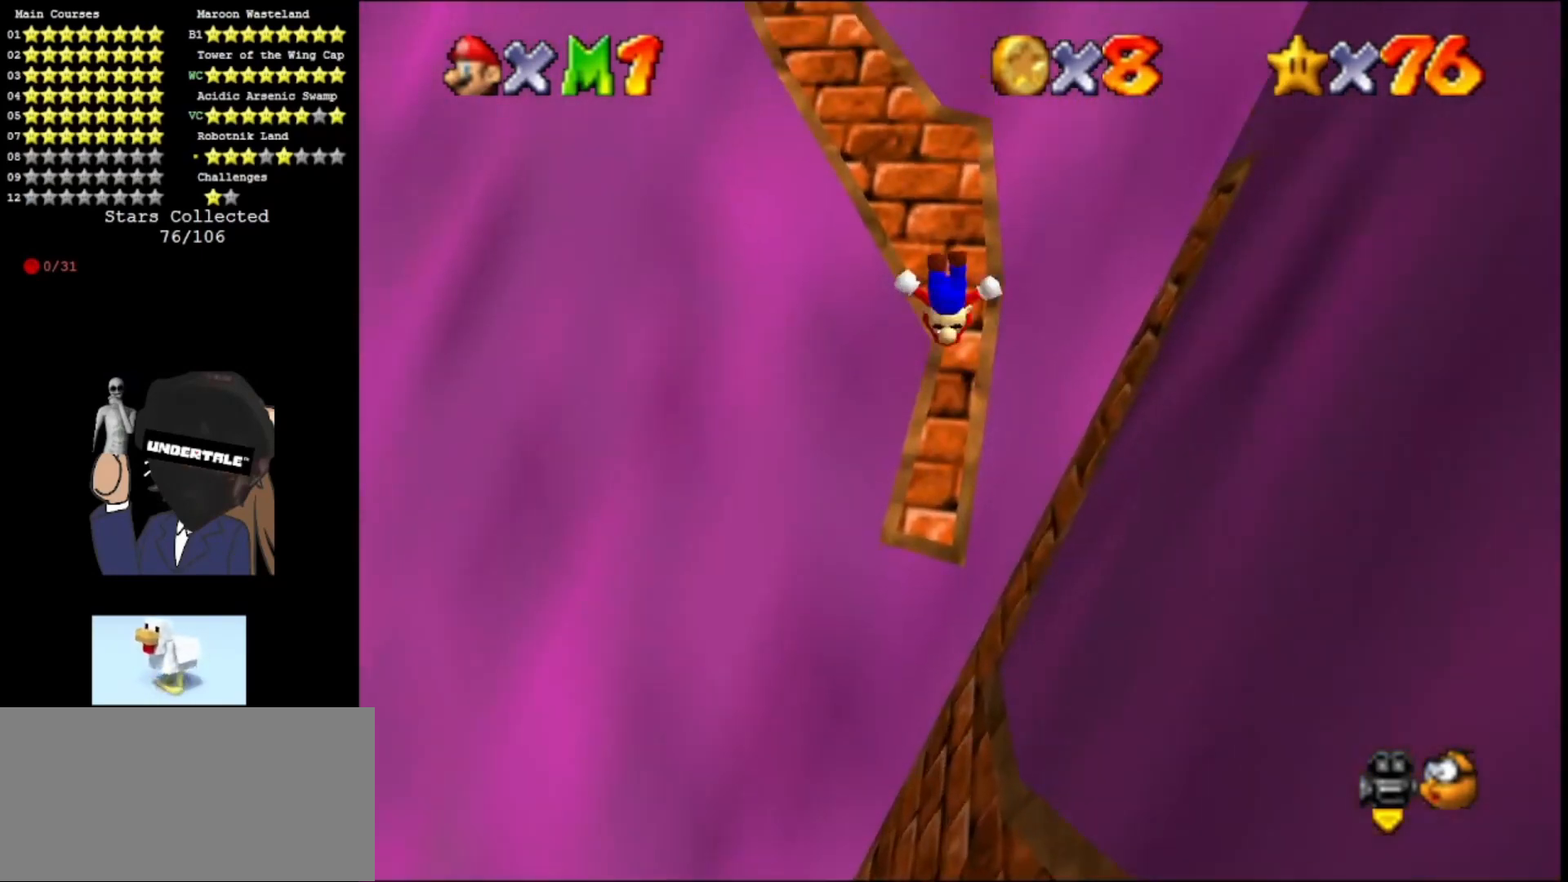
{"buttons": [], "left_stick": "up", "events": [[100, "left_stick", "up-right"], [200, "left_stick", "up"], [400, "A", "up"]]}
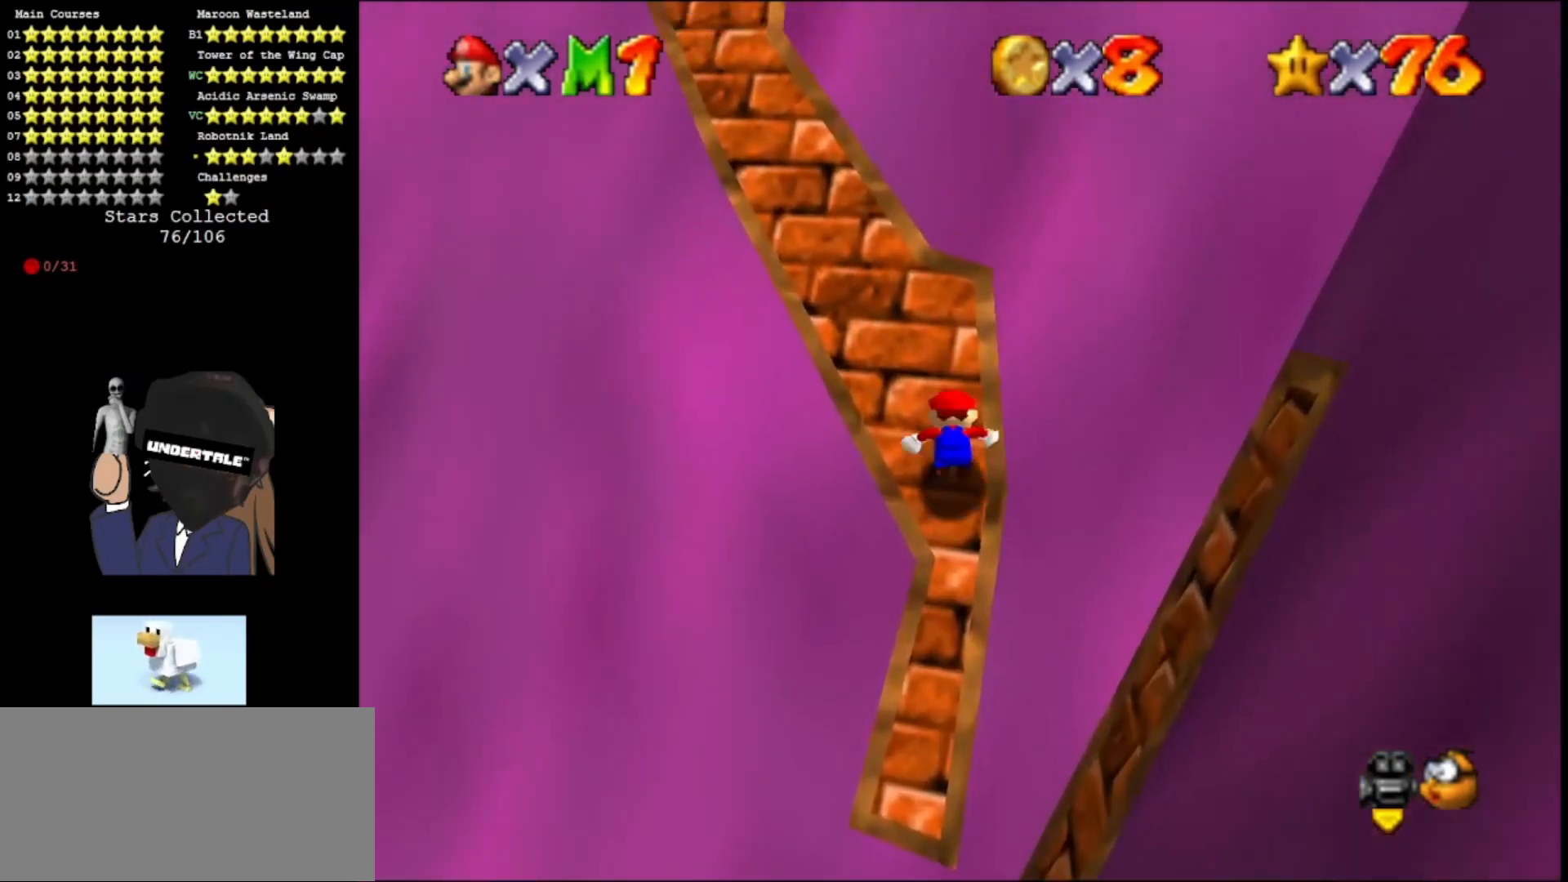
{"buttons": [], "left_stick": "up", "events": [[67, "C_RIGHT", "down"], [67, "left_stick", "center"], [133, "C_RIGHT", "up"], [367, "left_stick", "up"]]}
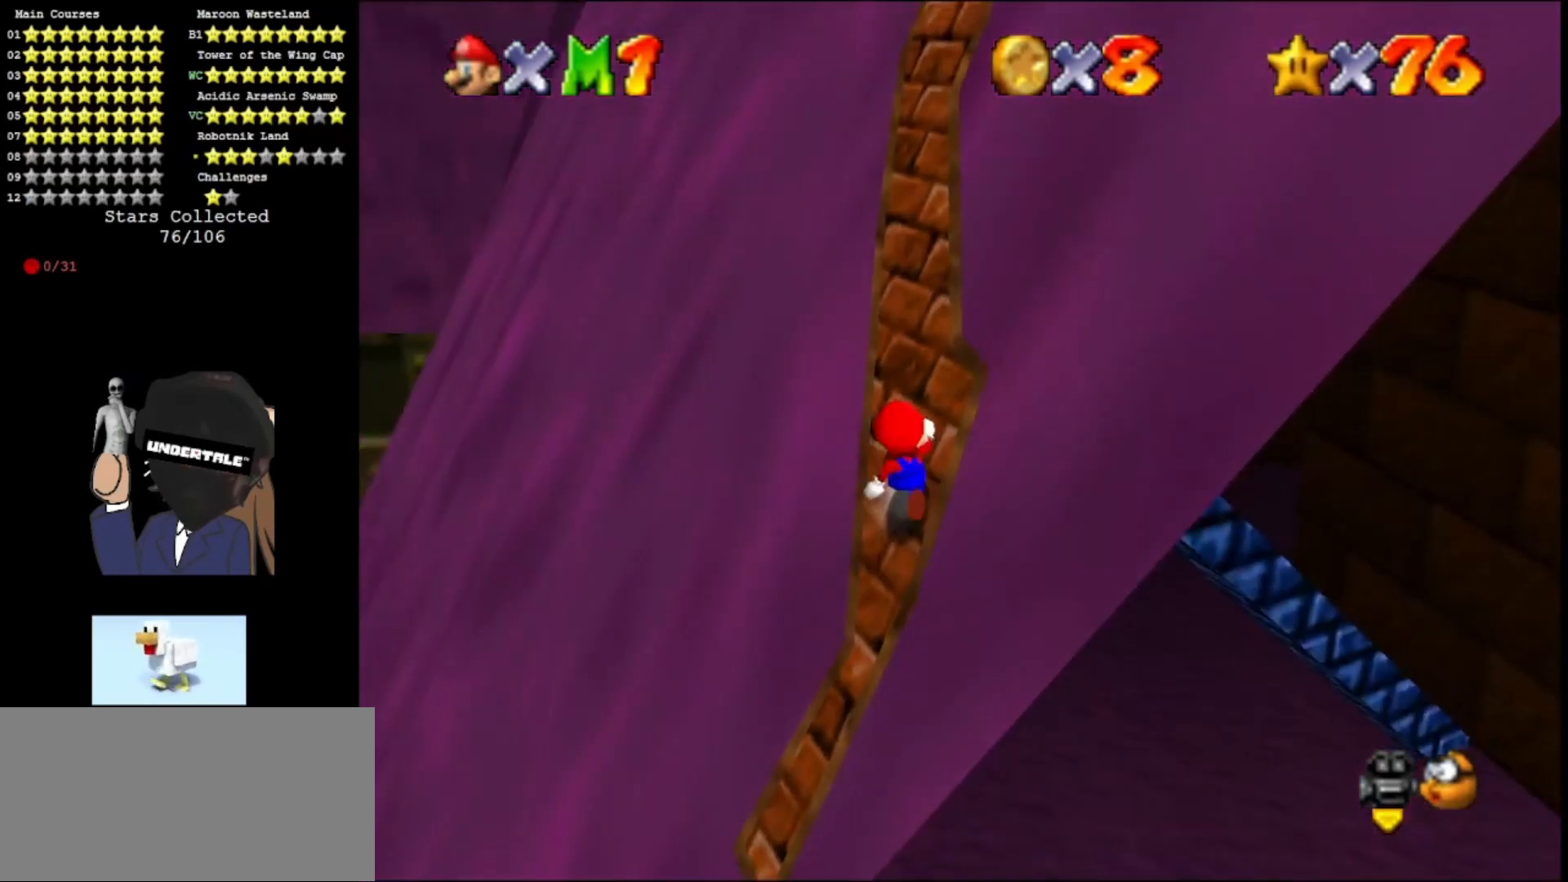
{"buttons": [], "left_stick": "up", "events": [[67, "DPAD_DOWN", "down"], [167, "DPAD_DOWN", "up"]]}
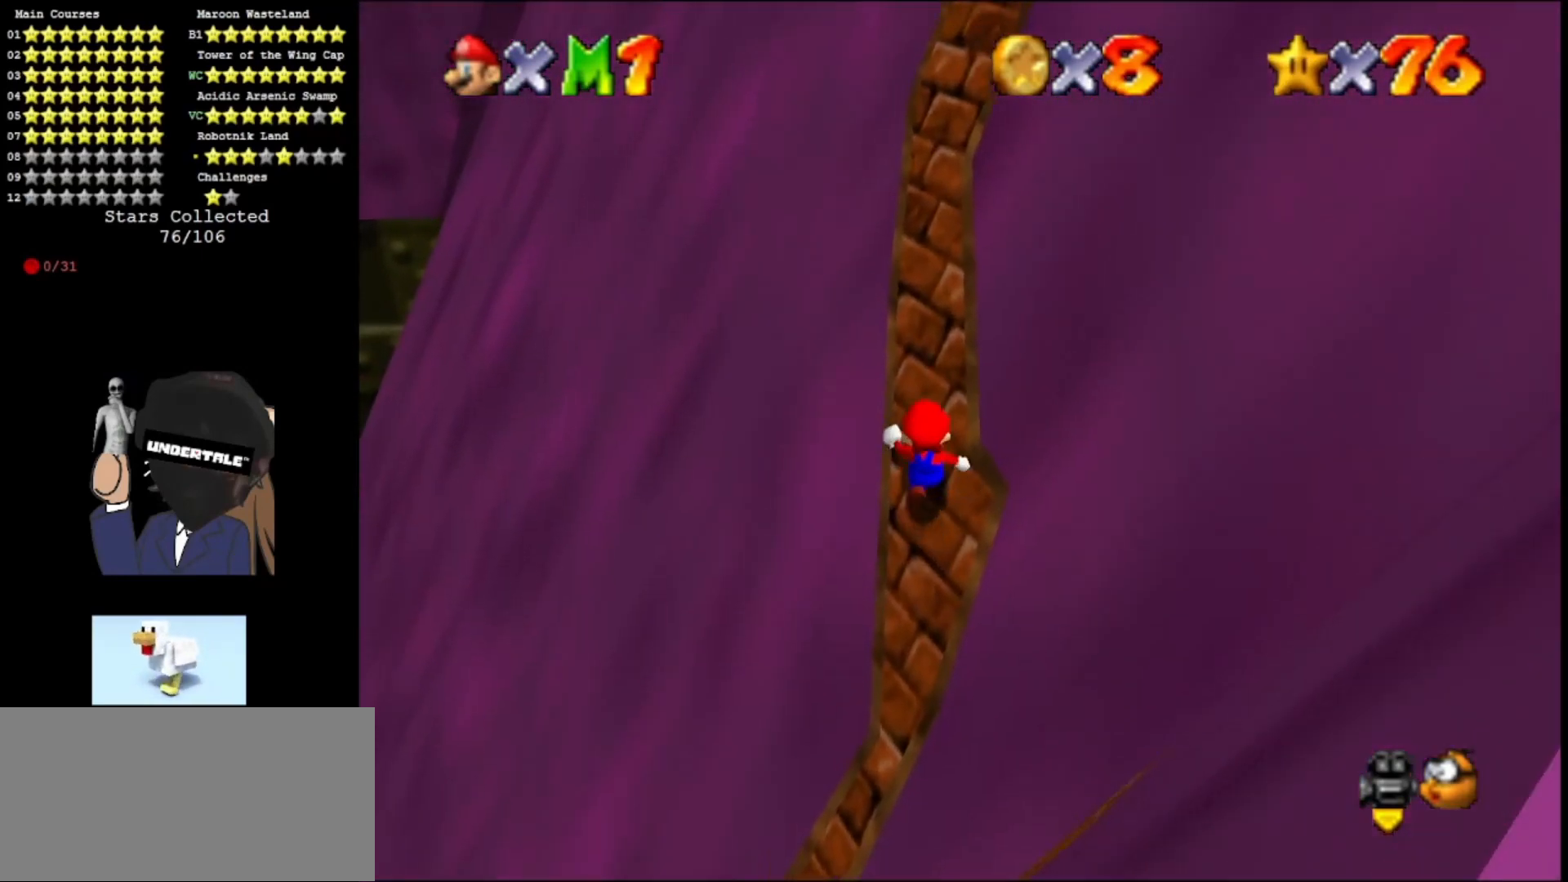
{"buttons": [], "left_stick": "up", "events": []}
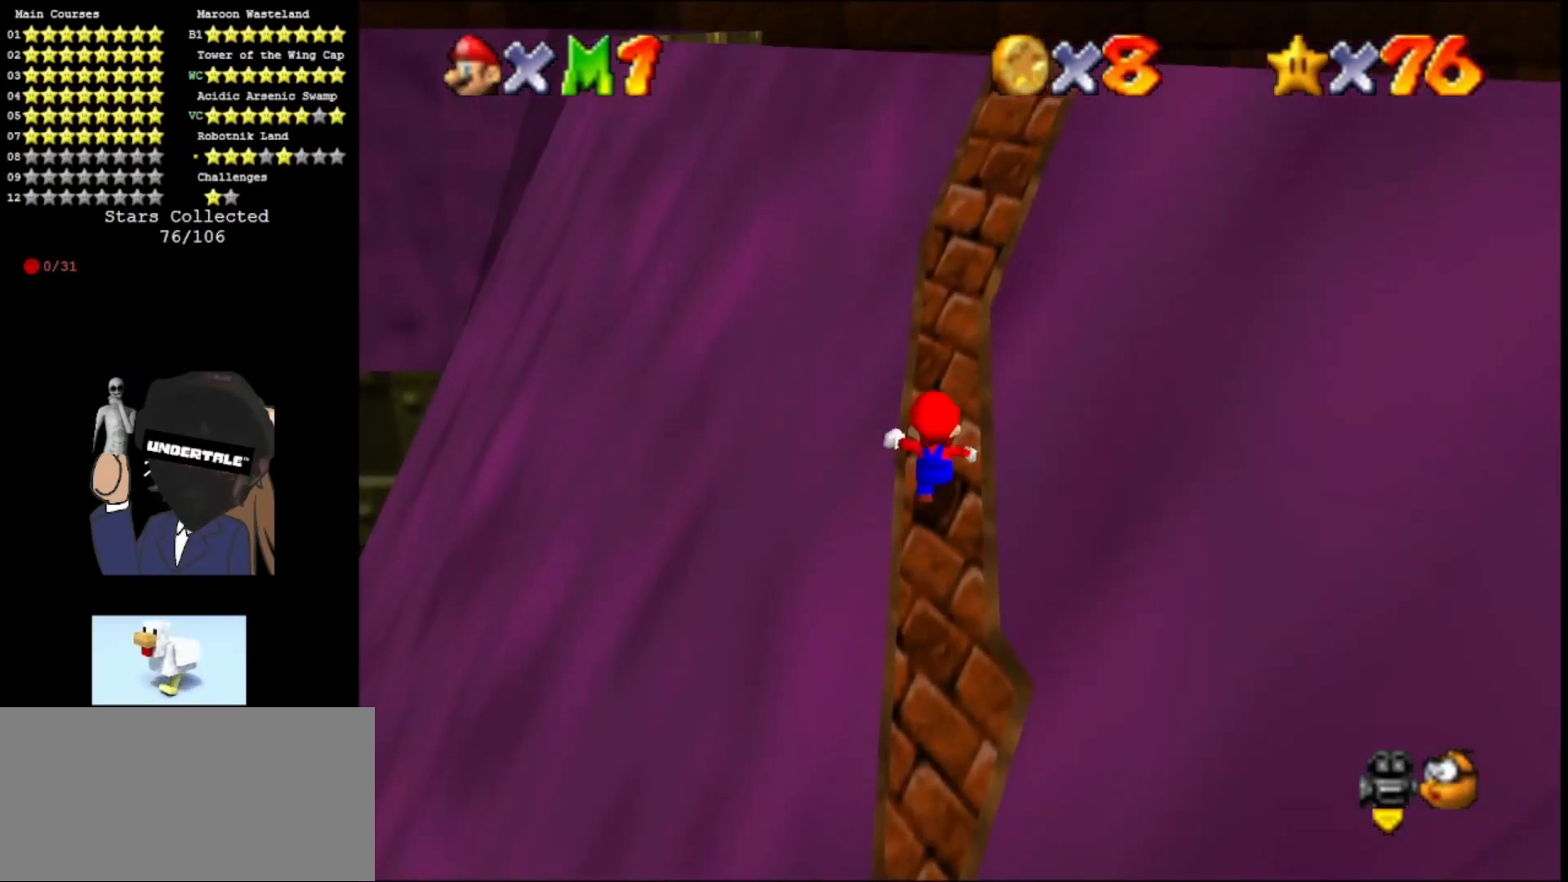
{"buttons": [], "left_stick": "center", "events": [[100, "left_stick", "center"], [300, "left_stick", "up"], [500, "left_stick", "center"]]}